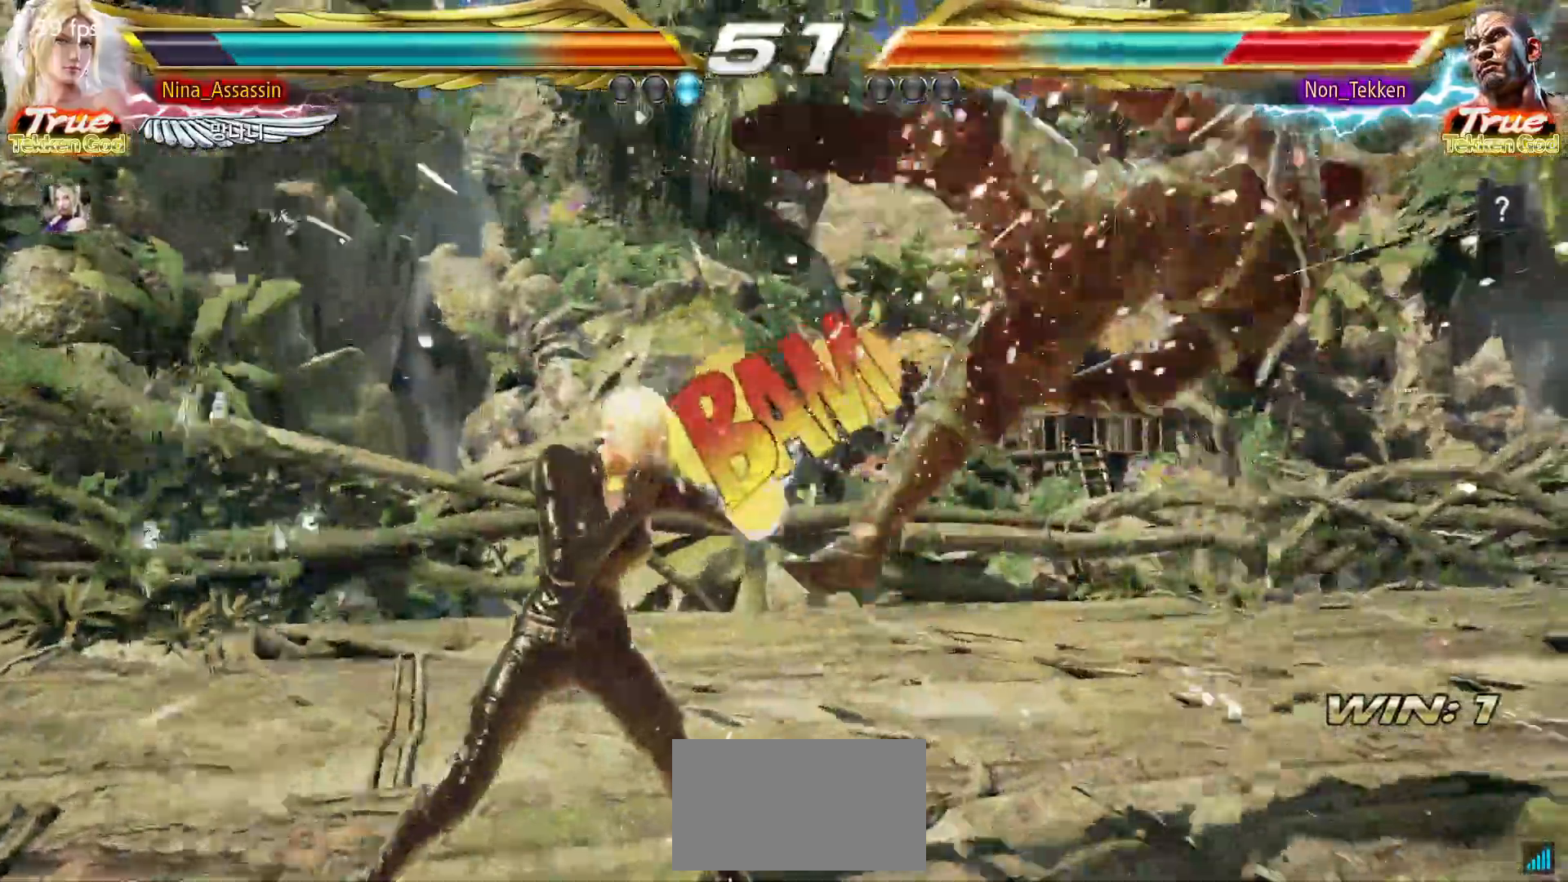
Gameplay with a controller (arcade stick); each line is a JSON object with the inputs held at the frame after it. "events" lists button and stick changes between this image and that frame as [ms after this image, input, new state], when the widget could be followed in between. Not read: L3 R3.
{"buttons": [], "left_stick": "center", "events": [[17, "left_stick", "right"], [100, "TRIANGLE", "down"], [200, "TRIANGLE", "up"], [317, "left_stick", "center"]]}
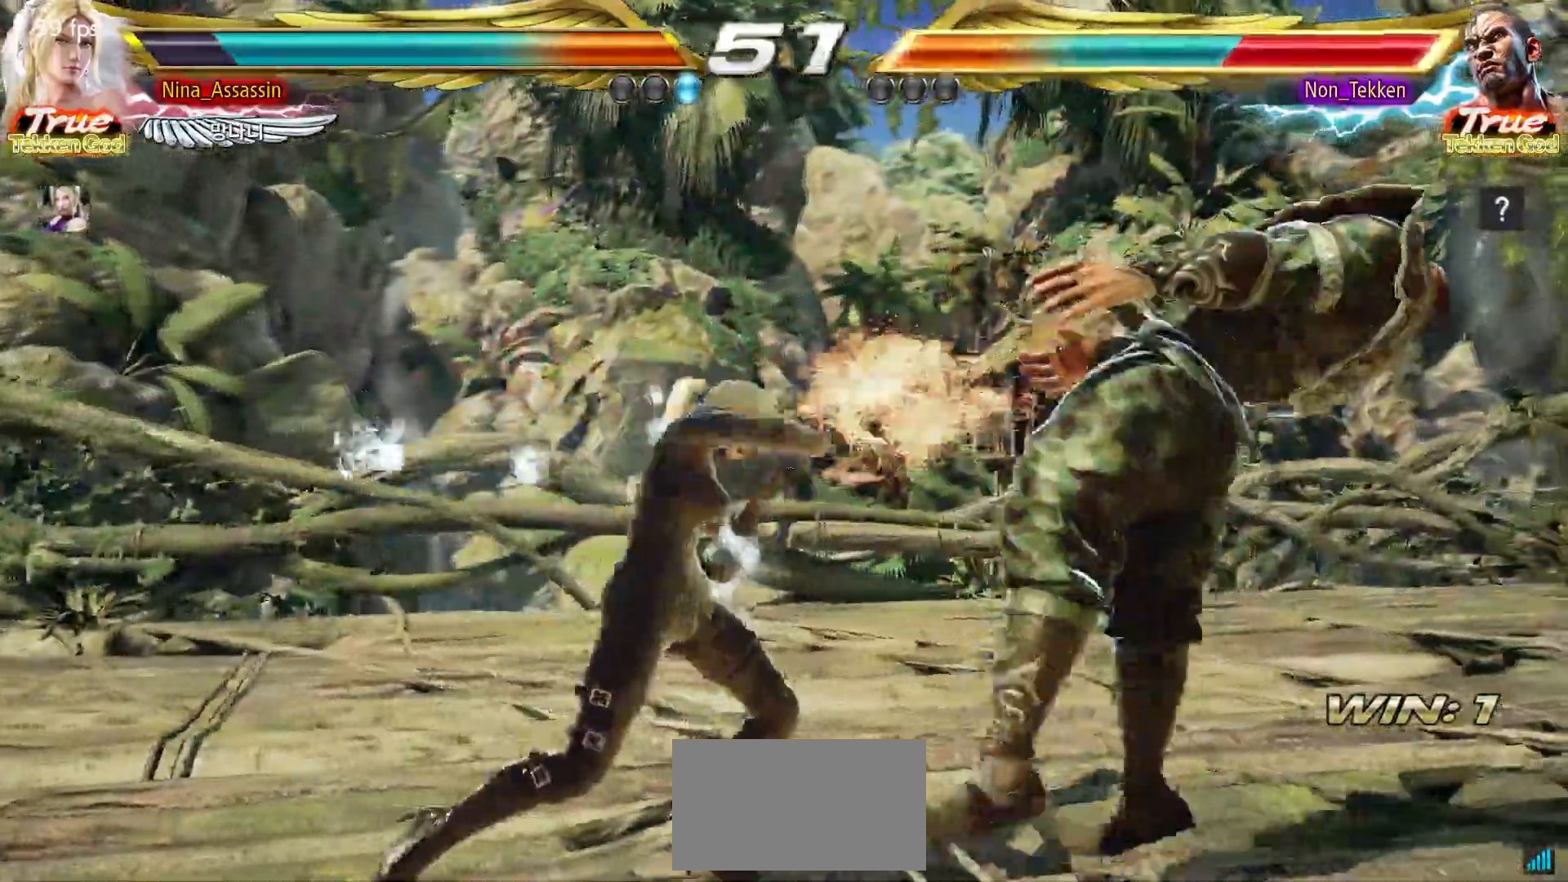
{"buttons": ["CROSS"], "left_stick": "center", "events": [[100, "left_stick", "down"], [150, "TRIANGLE", "down"], [217, "TRIANGLE", "up"], [217, "left_stick", "center"], [317, "CROSS", "down"], [350, "CROSS", "up"], [383, "CROSS", "down"], [433, "CROSS", "up"], [500, "CROSS", "down"]]}
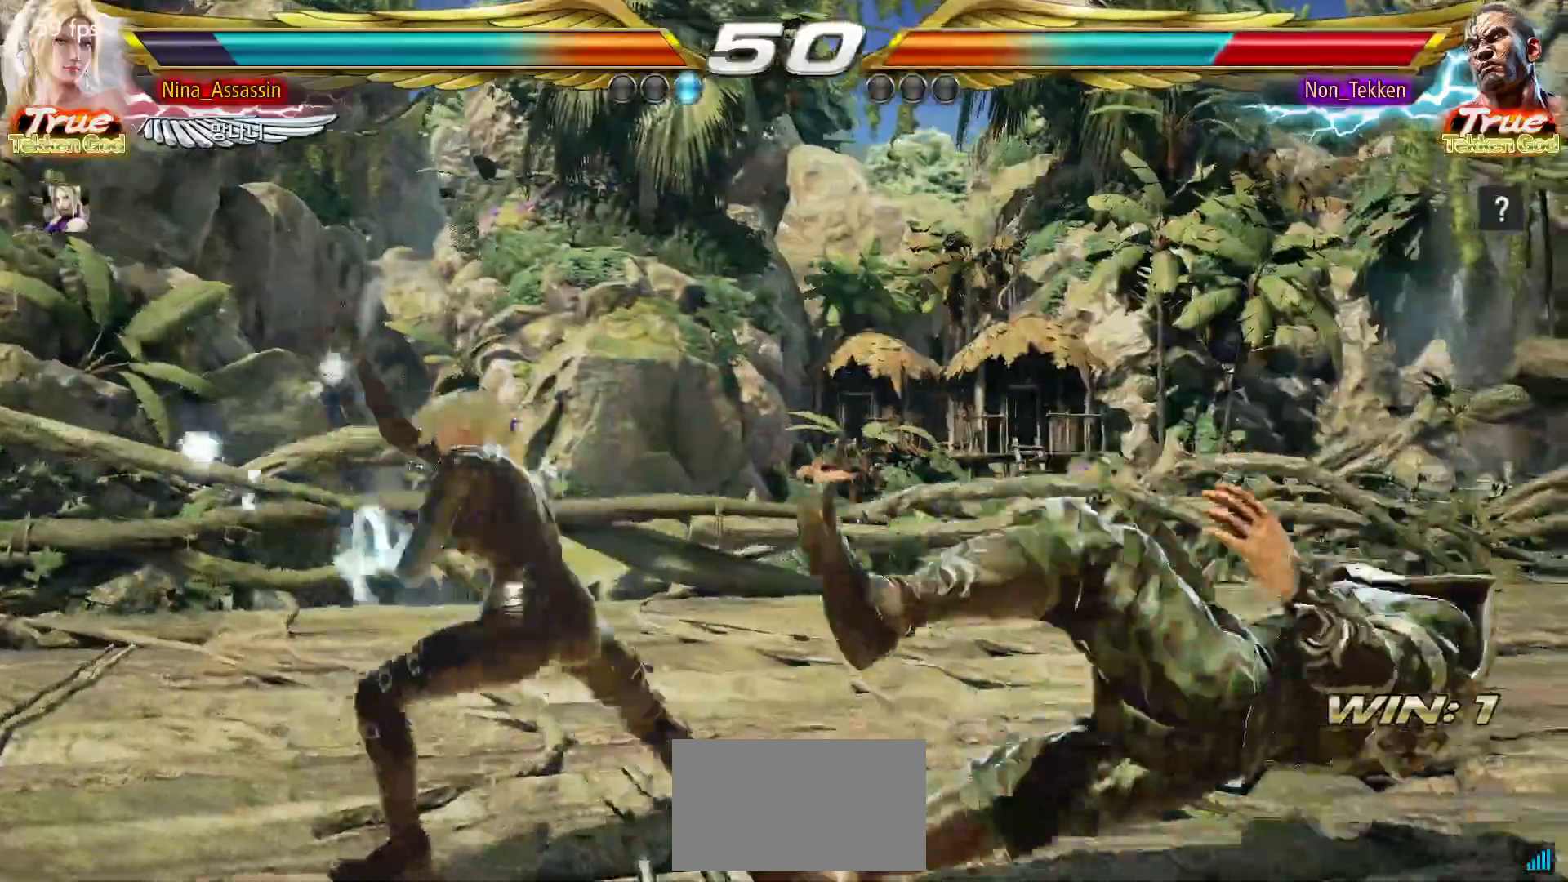
{"buttons": [], "left_stick": "left", "events": [[33, "CROSS", "up"], [67, "CROSS", "down"], [117, "CROSS", "up"], [167, "CROSS", "down"], [200, "CROSS", "up"], [233, "CROSS", "down"], [283, "CROSS", "up"], [383, "left_stick", "left"]]}
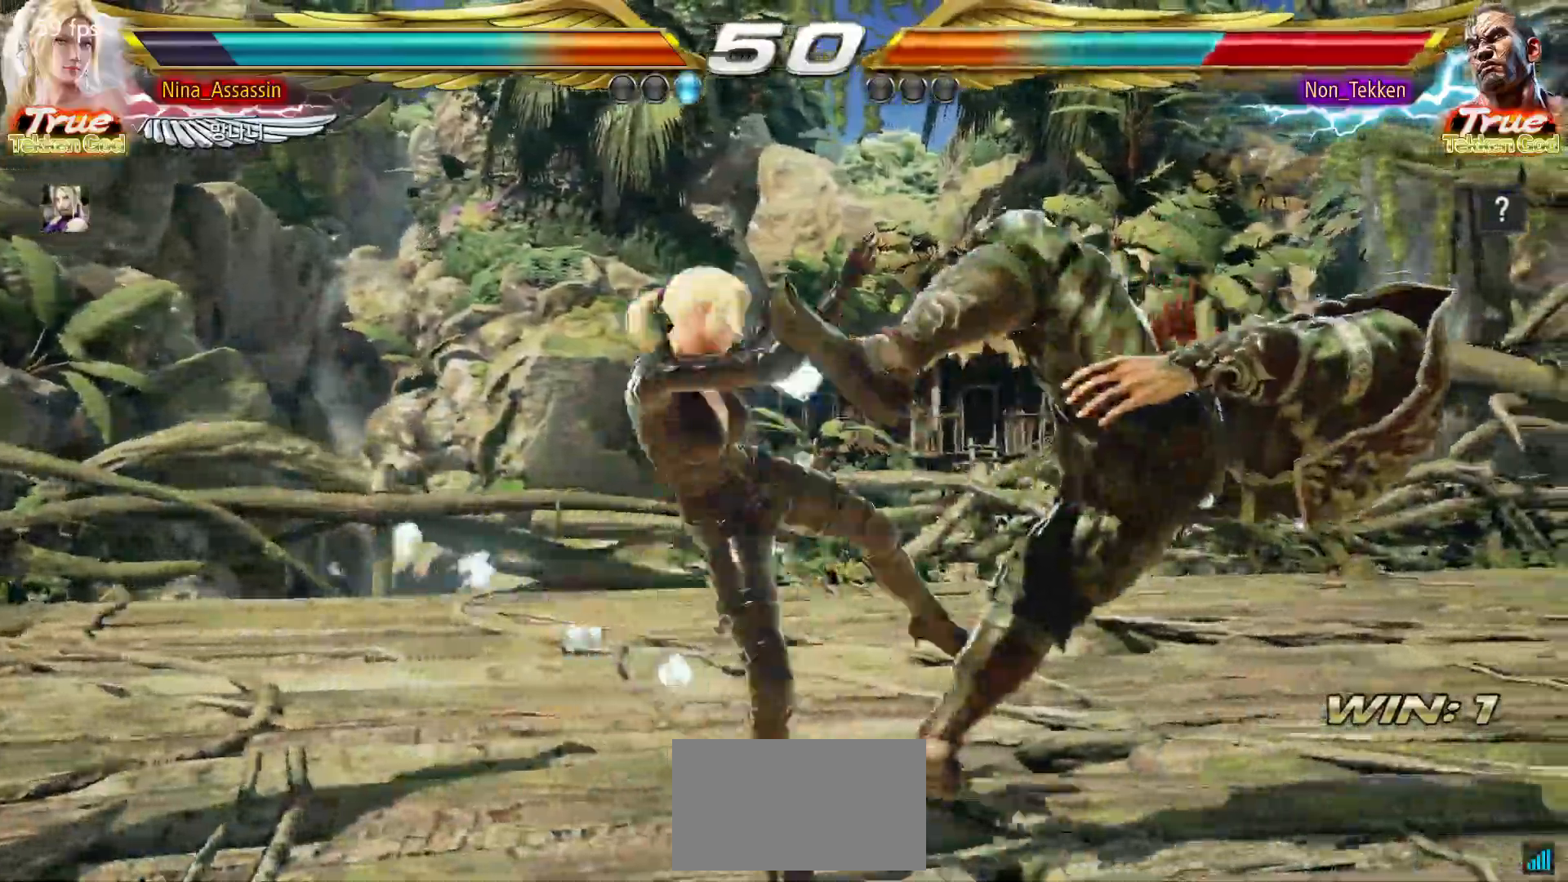
{"buttons": [], "left_stick": "right", "events": [[133, "left_stick", "center"], [383, "left_stick", "right"], [433, "left_stick", "center"], [500, "left_stick", "right"]]}
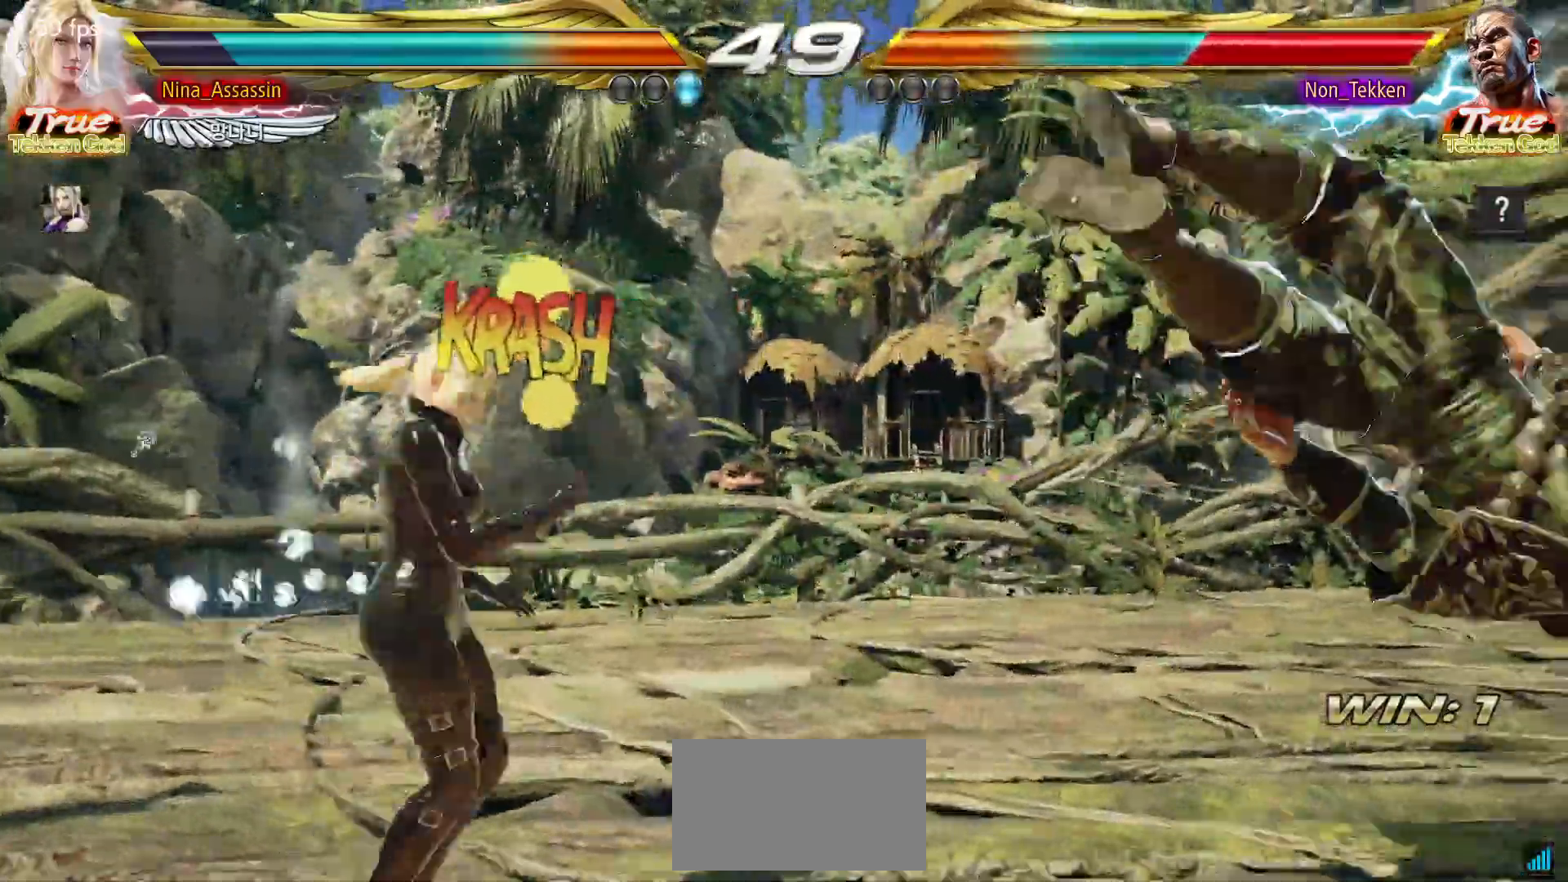
{"buttons": [], "left_stick": "right", "events": [[67, "left_stick", "center"], [167, "left_stick", "right"], [233, "left_stick", "center"], [300, "left_stick", "down-left"], [383, "left_stick", "right"], [433, "CIRCLE", "down"], [500, "CIRCLE", "up"]]}
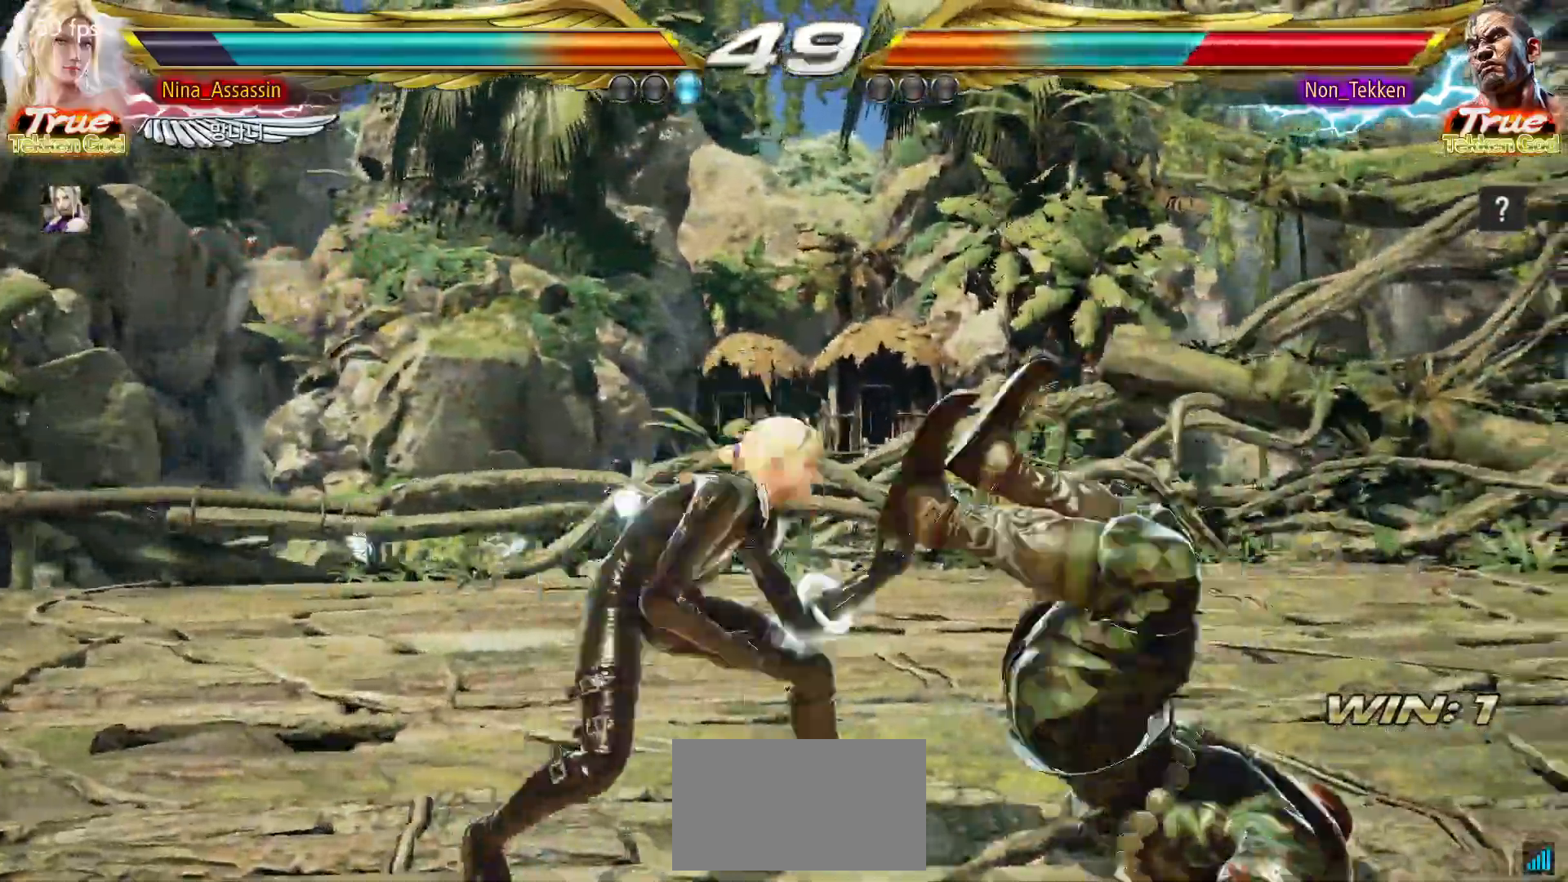
{"buttons": ["CROSS"], "left_stick": "right", "events": [[67, "TRIANGLE", "down"], [117, "TRIANGLE", "up"], [200, "CROSS", "down"], [250, "CROSS", "up"], [267, "CROSS", "down"], [333, "CROSS", "up"], [400, "CROSS", "down"], [433, "CROSS", "up"], [467, "CROSS", "down"]]}
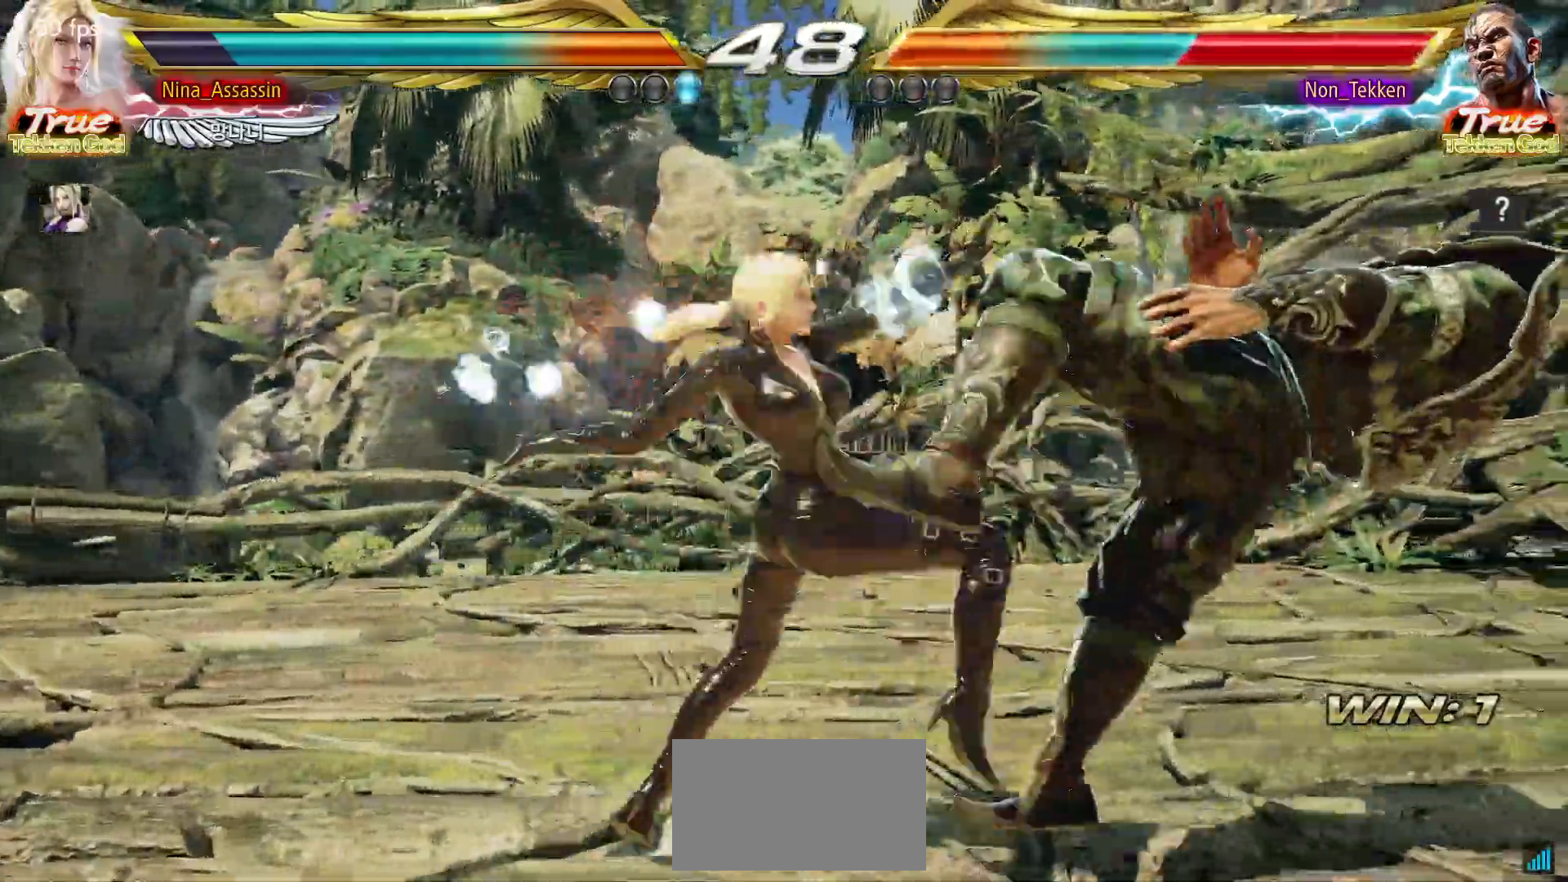
{"buttons": ["TRIANGLE"], "left_stick": "center", "events": [[17, "CROSS", "up"], [67, "CROSS", "down"], [100, "CROSS", "up"], [150, "CROSS", "down"], [167, "CROSS", "up"], [300, "TRIANGLE", "down"], [367, "left_stick", "center"]]}
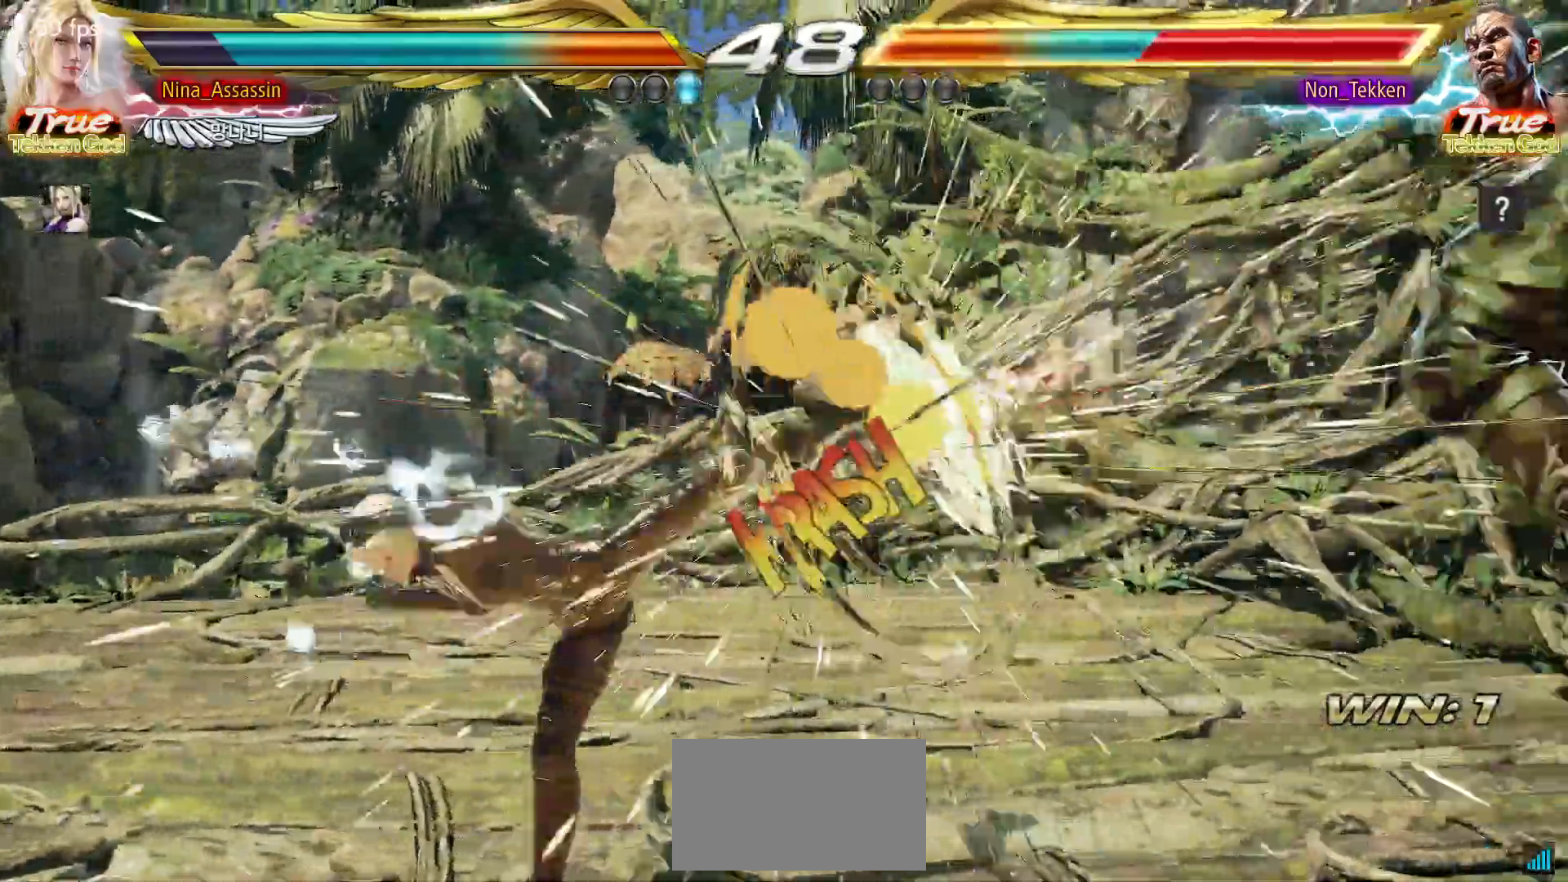
{"buttons": ["TRIANGLE"], "left_stick": "right"}
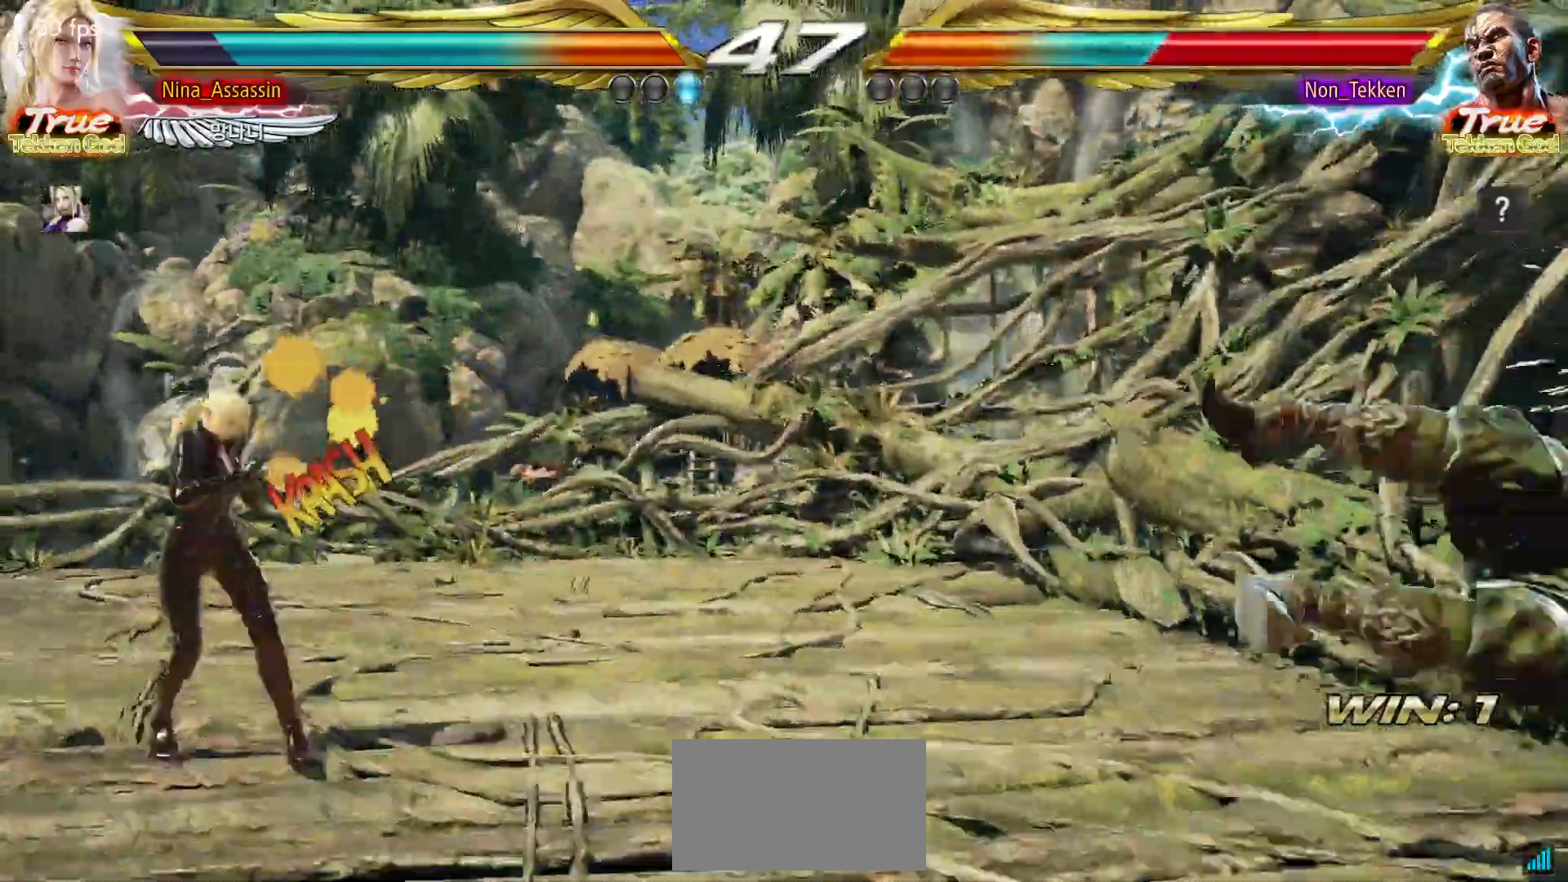
{"buttons": [], "left_stick": "center", "events": [[50, "left_stick", "center"], [133, "left_stick", "right"], [200, "left_stick", "center"], [267, "left_stick", "right"], [350, "left_stick", "center"], [400, "TRIANGLE", "up"], [417, "left_stick", "right"], [500, "left_stick", "center"]]}
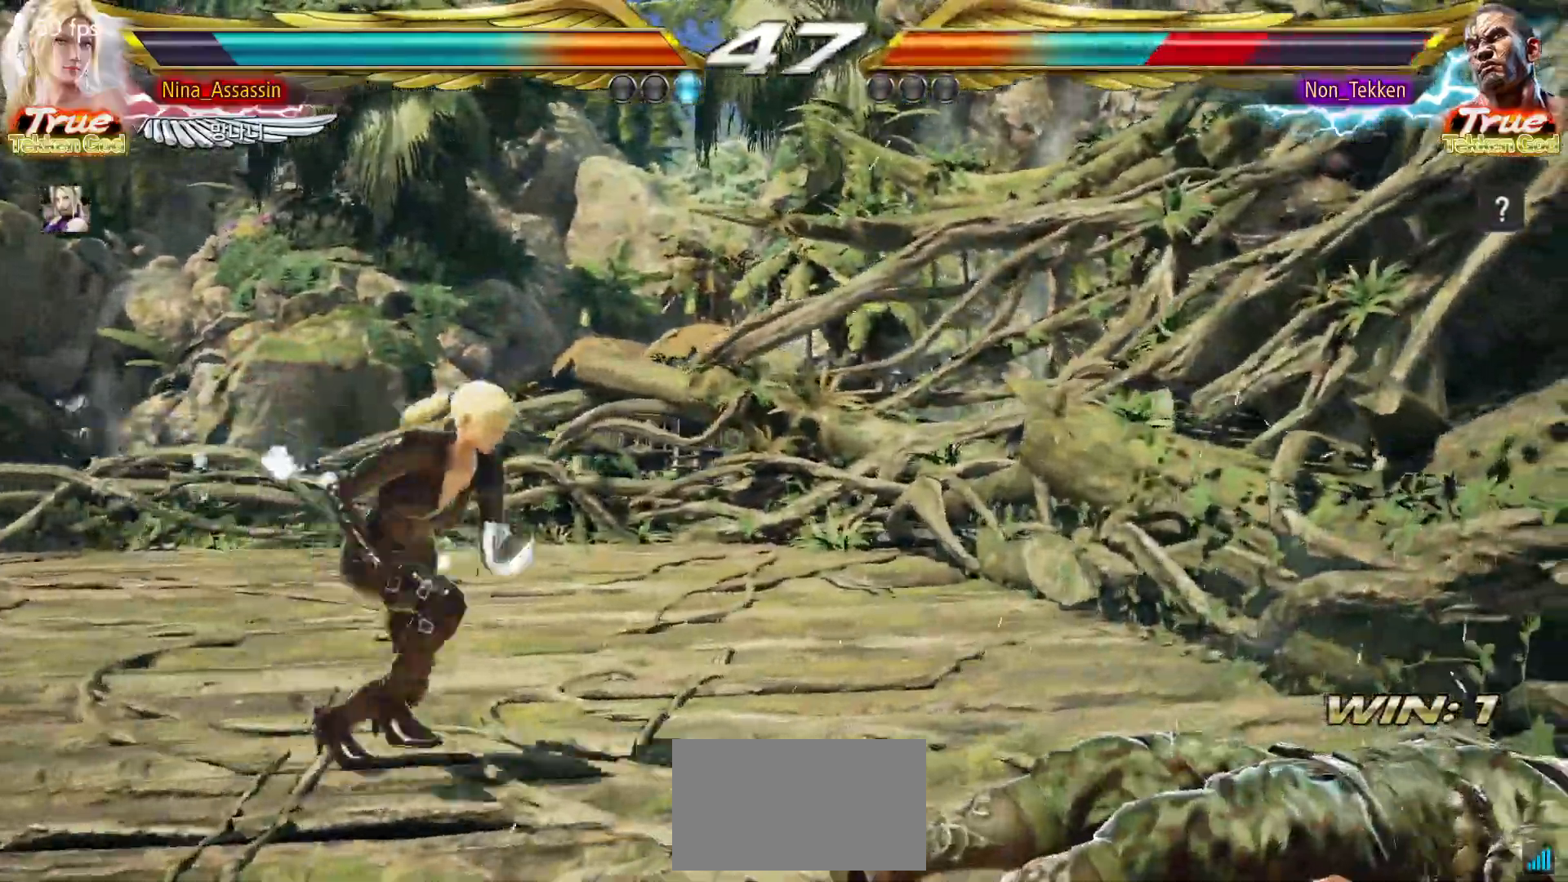
{"buttons": [], "left_stick": "center", "events": [[67, "left_stick", "left"], [133, "left_stick", "center"], [200, "left_stick", "left"], [283, "left_stick", "right"], [350, "left_stick", "center"], [433, "left_stick", "right"], [500, "left_stick", "center"]]}
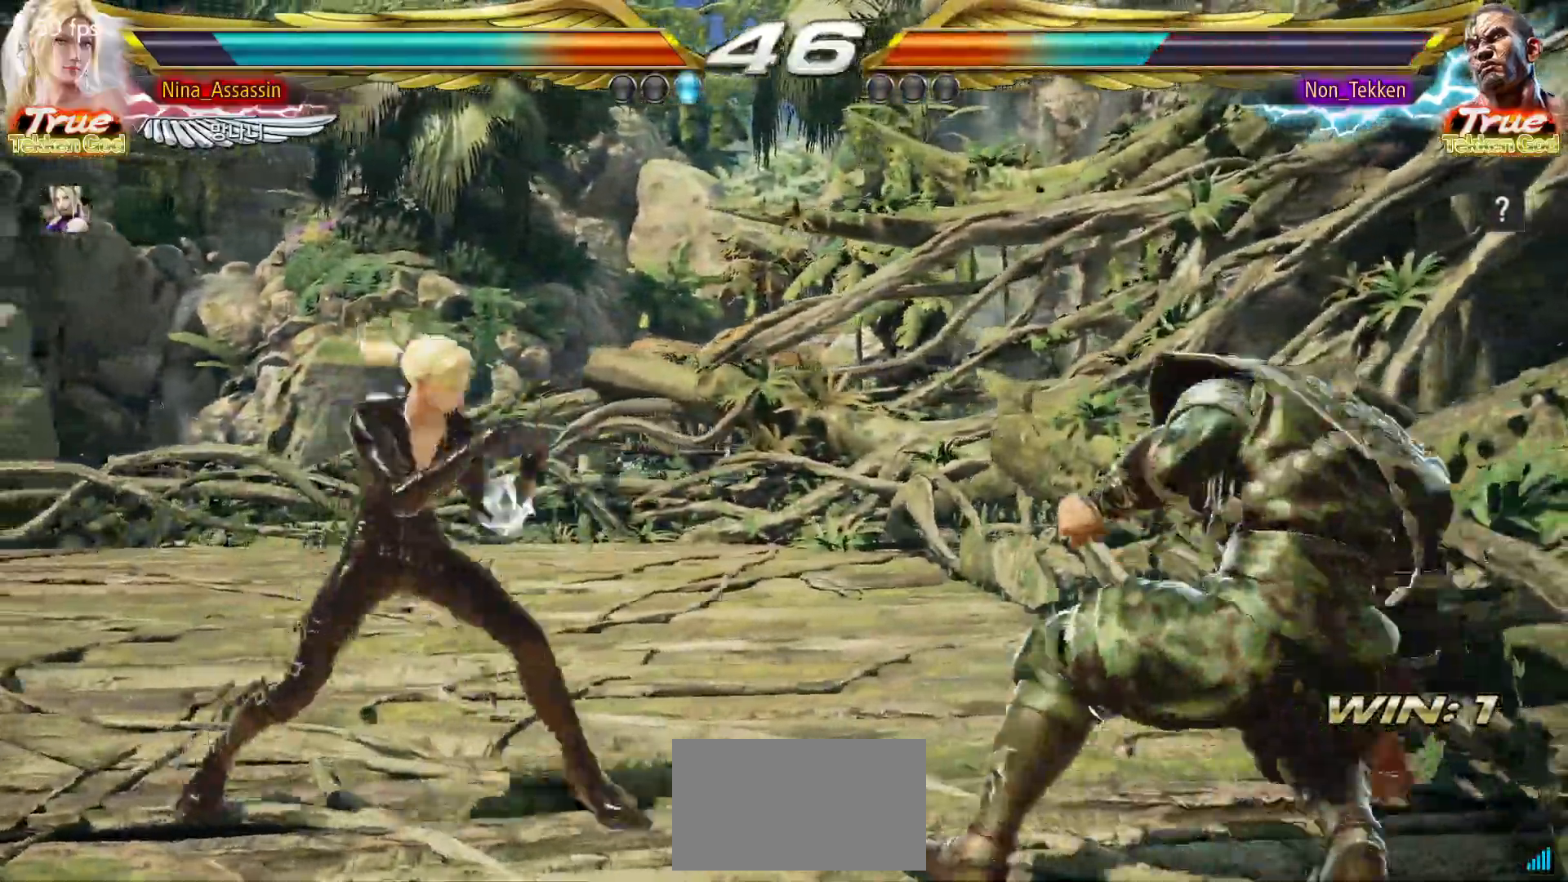
{"buttons": [], "left_stick": "left", "events": [[17, "left_stick", "right"], [33, "left_stick", "down-left"], [50, "CROSS", "down"], [117, "CROSS", "up"], [150, "TRIANGLE", "down"], [217, "TRIANGLE", "up"], [217, "left_stick", "center"], [283, "TRIANGLE", "down"], [333, "TRIANGLE", "up"], [383, "left_stick", "left"]]}
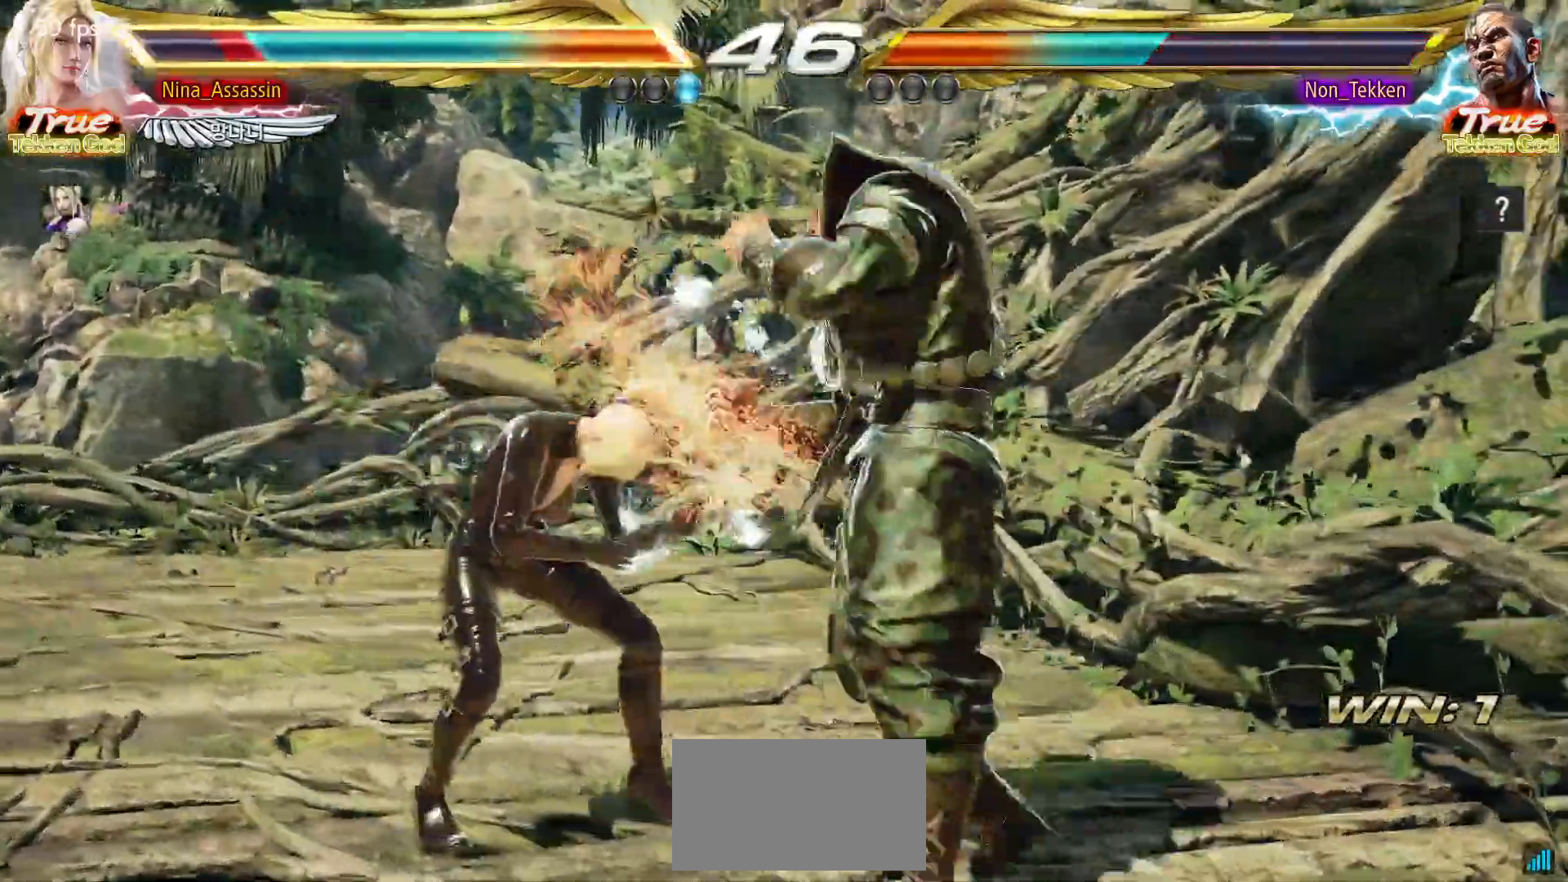
{"buttons": [], "left_stick": "center", "events": [[383, "left_stick", "center"]]}
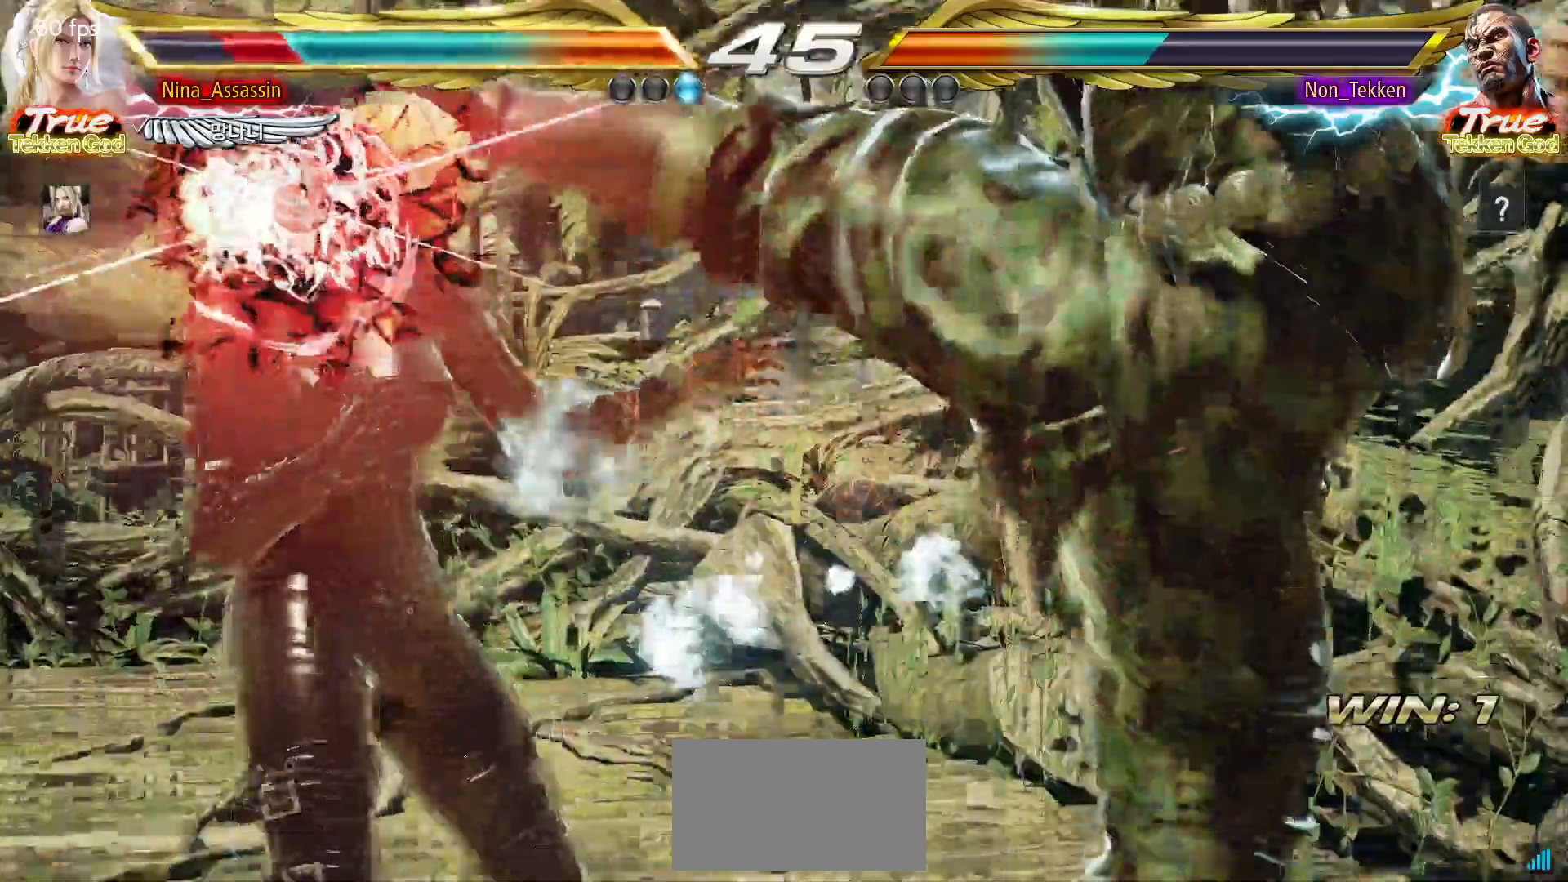
{"buttons": [], "left_stick": "center"}
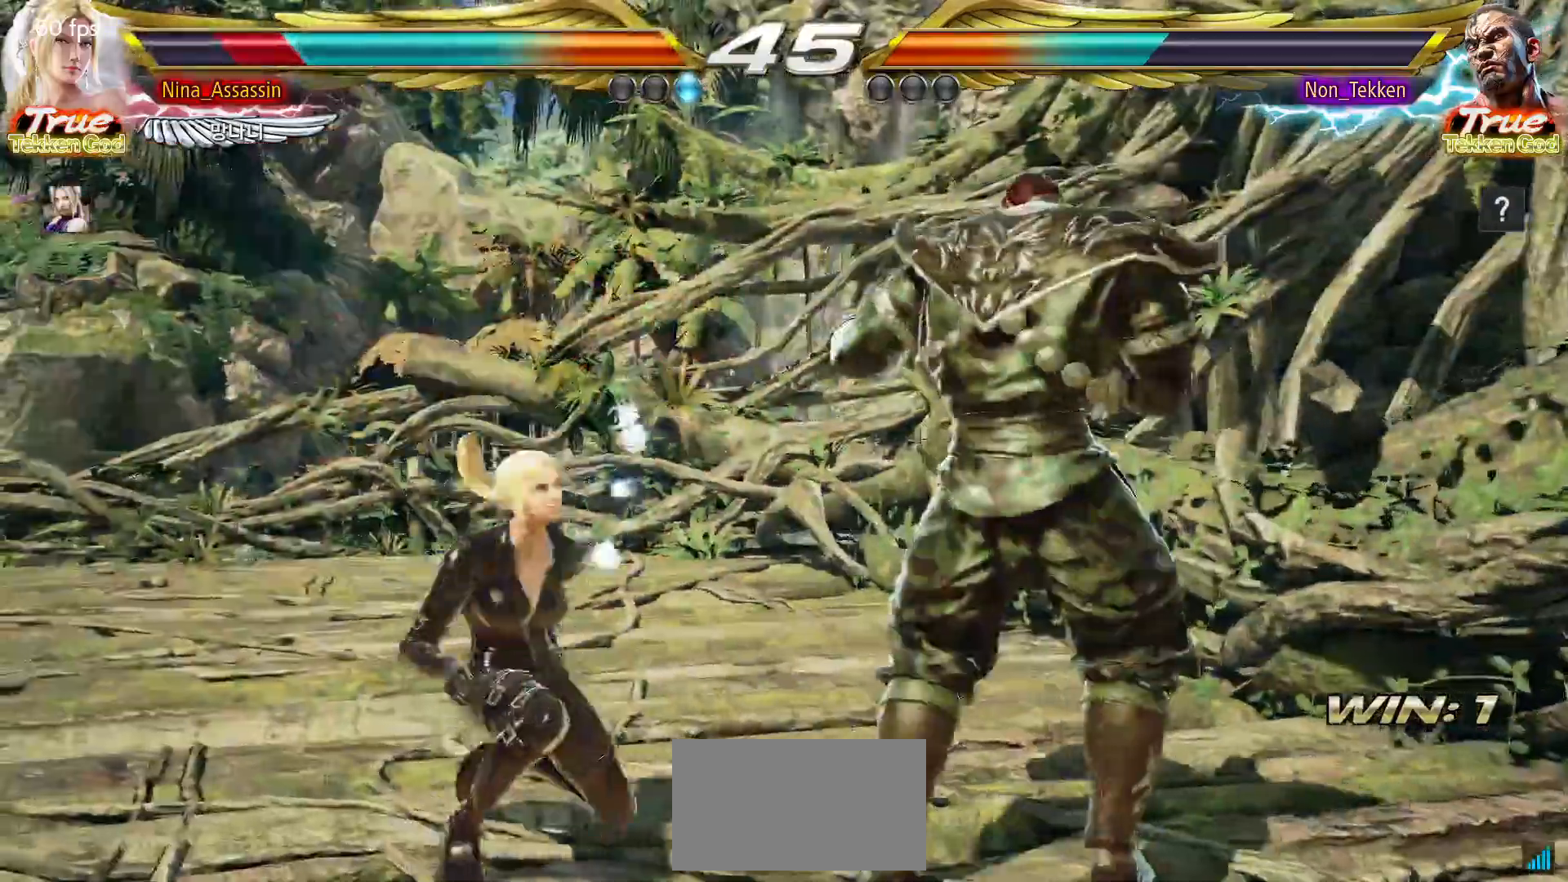
{"buttons": ["TRIANGLE"], "left_stick": "center", "events": [[17, "TRIANGLE", "down"], [100, "SQUARE", "down"], [100, "TRIANGLE", "up"], [167, "SQUARE", "up"], [167, "TRIANGLE", "down"], [267, "SQUARE", "down"], [267, "TRIANGLE", "up"], [317, "SQUARE", "up"], [333, "TRIANGLE", "down"], [417, "SQUARE", "down"], [450, "TRIANGLE", "up"], [483, "SQUARE", "up"], [500, "TRIANGLE", "down"]]}
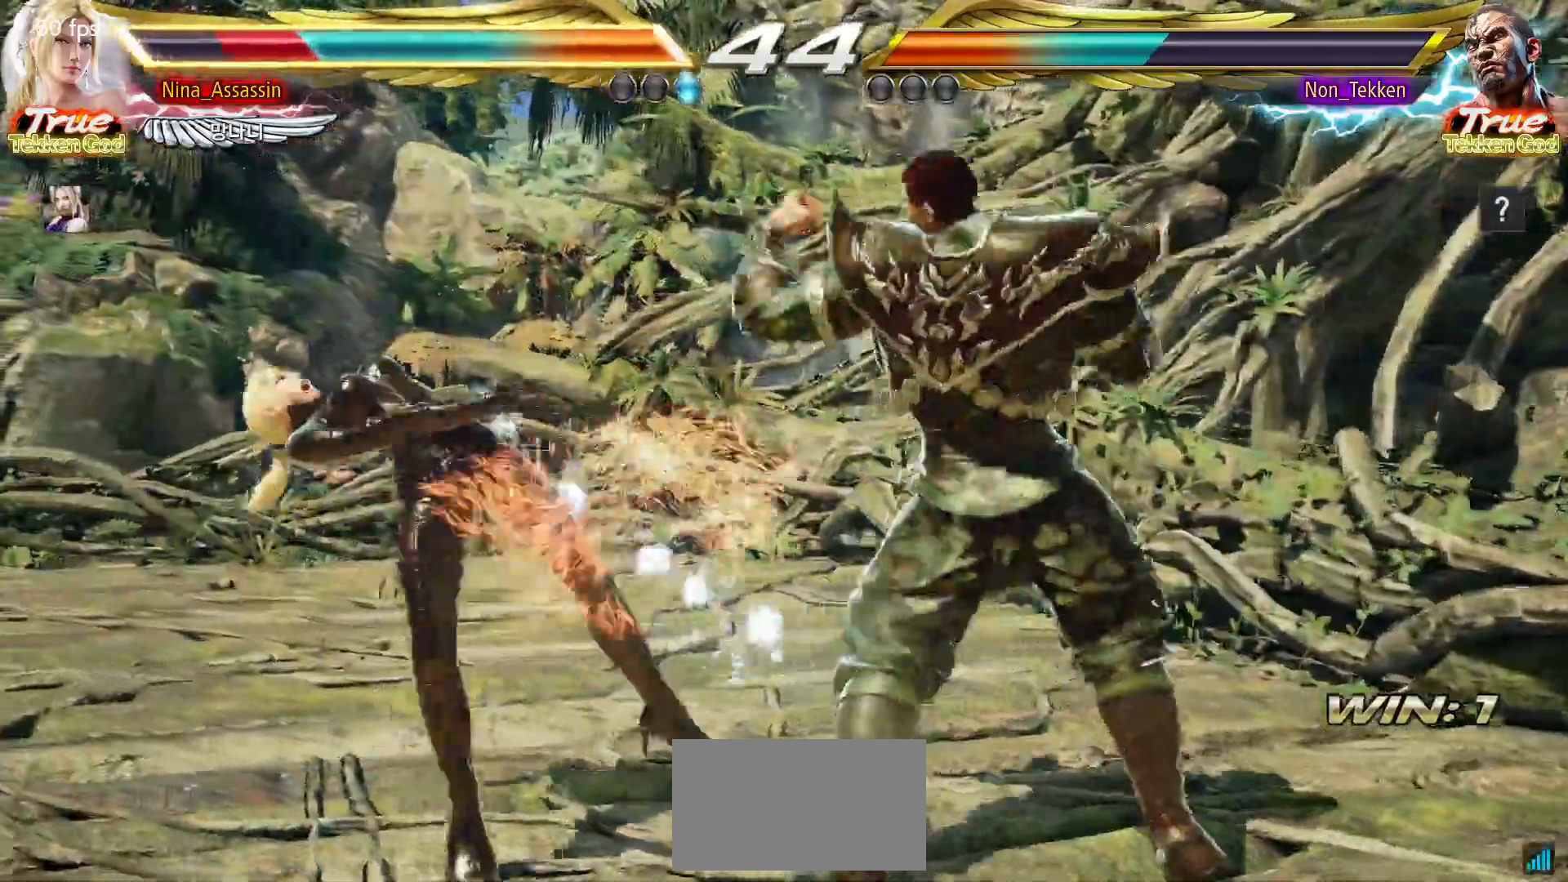
{"buttons": [], "left_stick": "center", "events": [[83, "SQUARE", "down"], [83, "TRIANGLE", "up"], [150, "SQUARE", "up"], [167, "TRIANGLE", "down"], [233, "TRIANGLE", "up"], [250, "SQUARE", "down"], [317, "SQUARE", "up"], [333, "TRIANGLE", "down"], [417, "SQUARE", "down"], [417, "TRIANGLE", "up"], [483, "SQUARE", "up"]]}
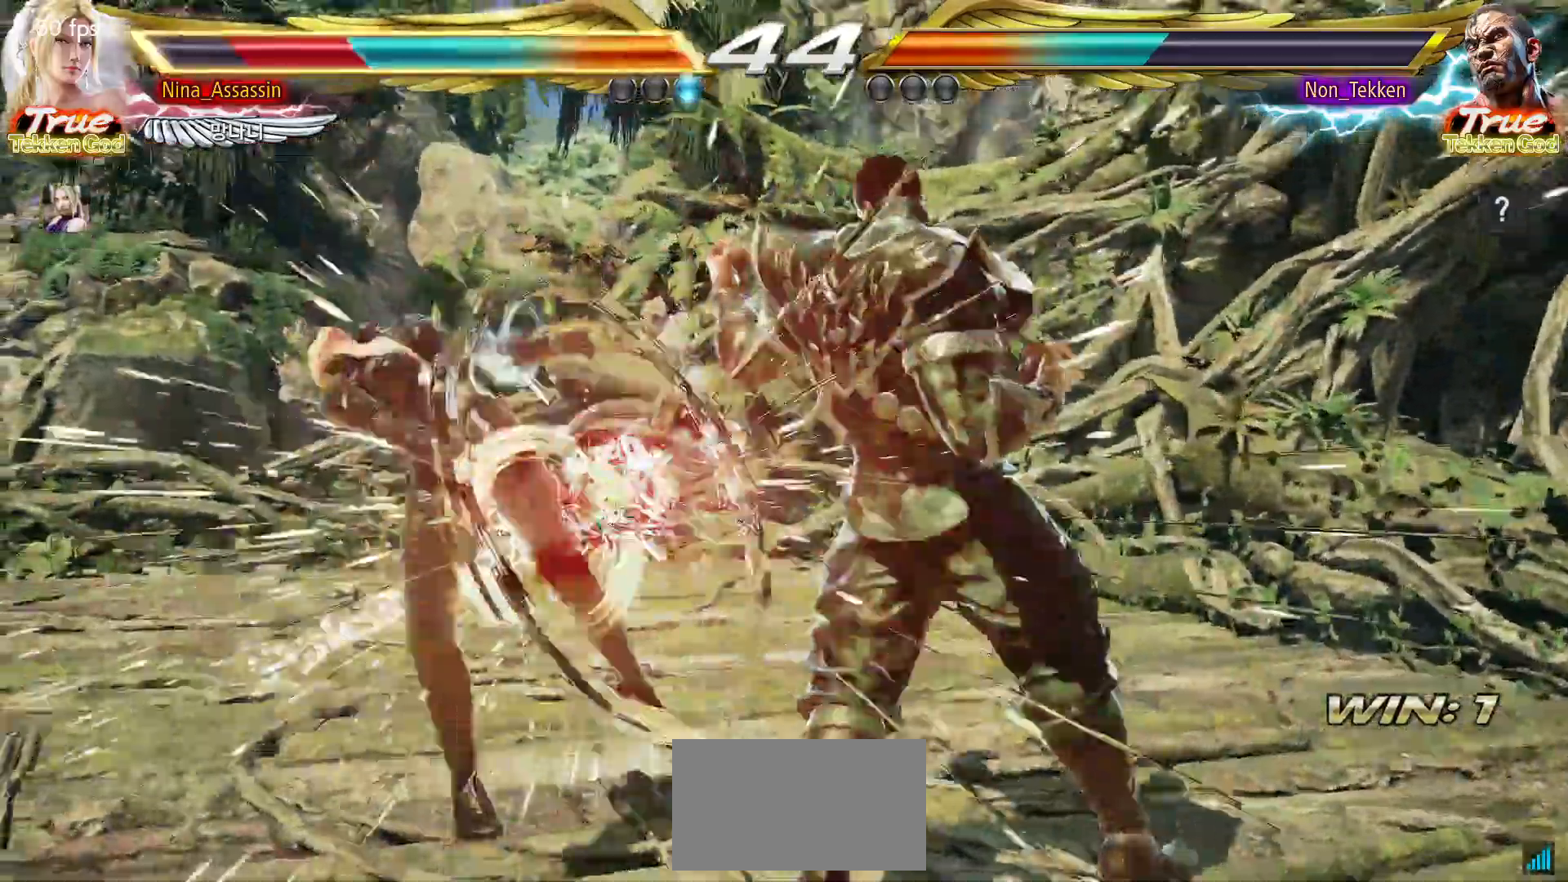
{"buttons": ["TRIANGLE"], "left_stick": "center", "events": [[17, "TRIANGLE", "down"], [83, "SQUARE", "down"], [83, "TRIANGLE", "up"], [150, "SQUARE", "up"], [150, "TRIANGLE", "down"], [250, "SQUARE", "down"], [250, "TRIANGLE", "up"], [317, "SQUARE", "up"], [333, "TRIANGLE", "down"], [417, "SQUARE", "down"], [433, "TRIANGLE", "up"], [483, "SQUARE", "up"], [500, "TRIANGLE", "down"]]}
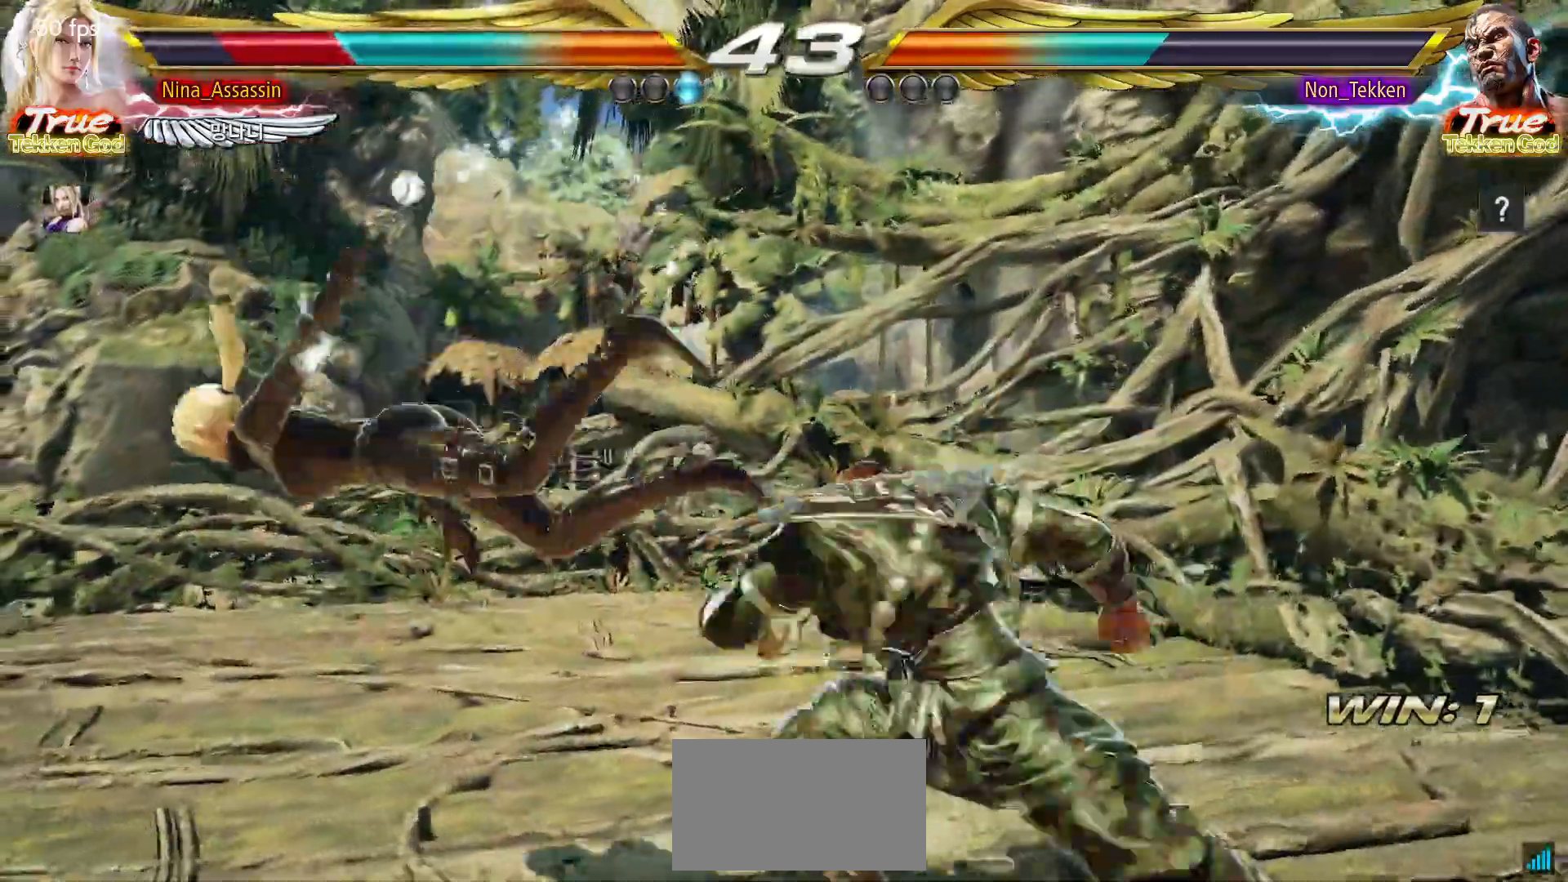
{"buttons": ["SQUARE"], "left_stick": "center", "events": [[100, "SQUARE", "down"], [100, "TRIANGLE", "up"], [167, "SQUARE", "up"], [200, "TRIANGLE", "down"], [267, "TRIANGLE", "up"], [283, "SQUARE", "down"], [350, "SQUARE", "up"], [383, "TRIANGLE", "down"], [467, "SQUARE", "down"], [467, "TRIANGLE", "up"]]}
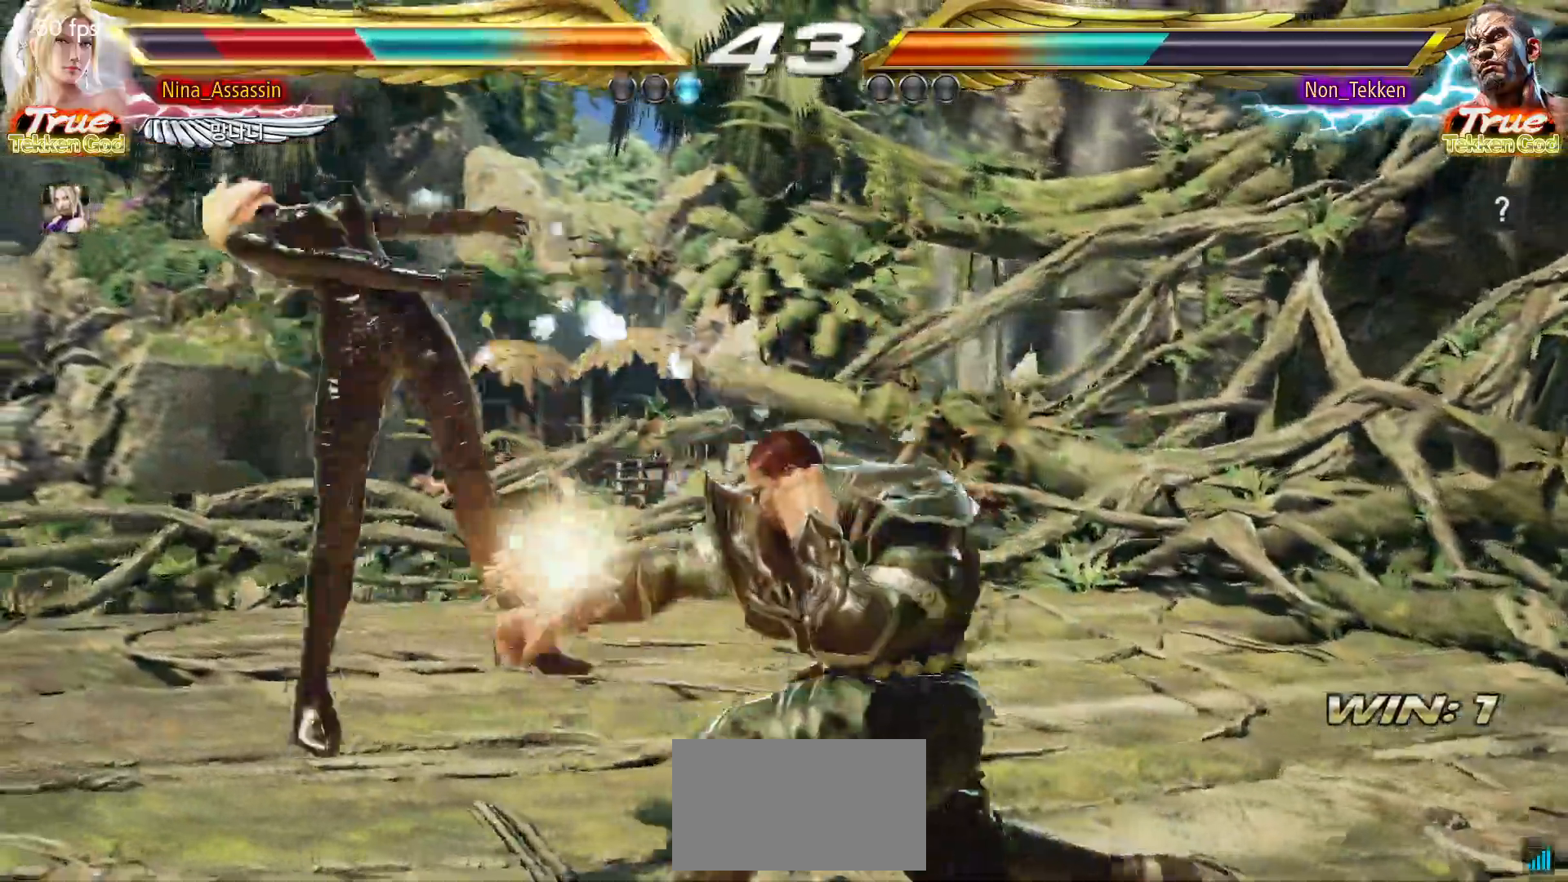
{"buttons": ["TRIANGLE"], "left_stick": "center"}
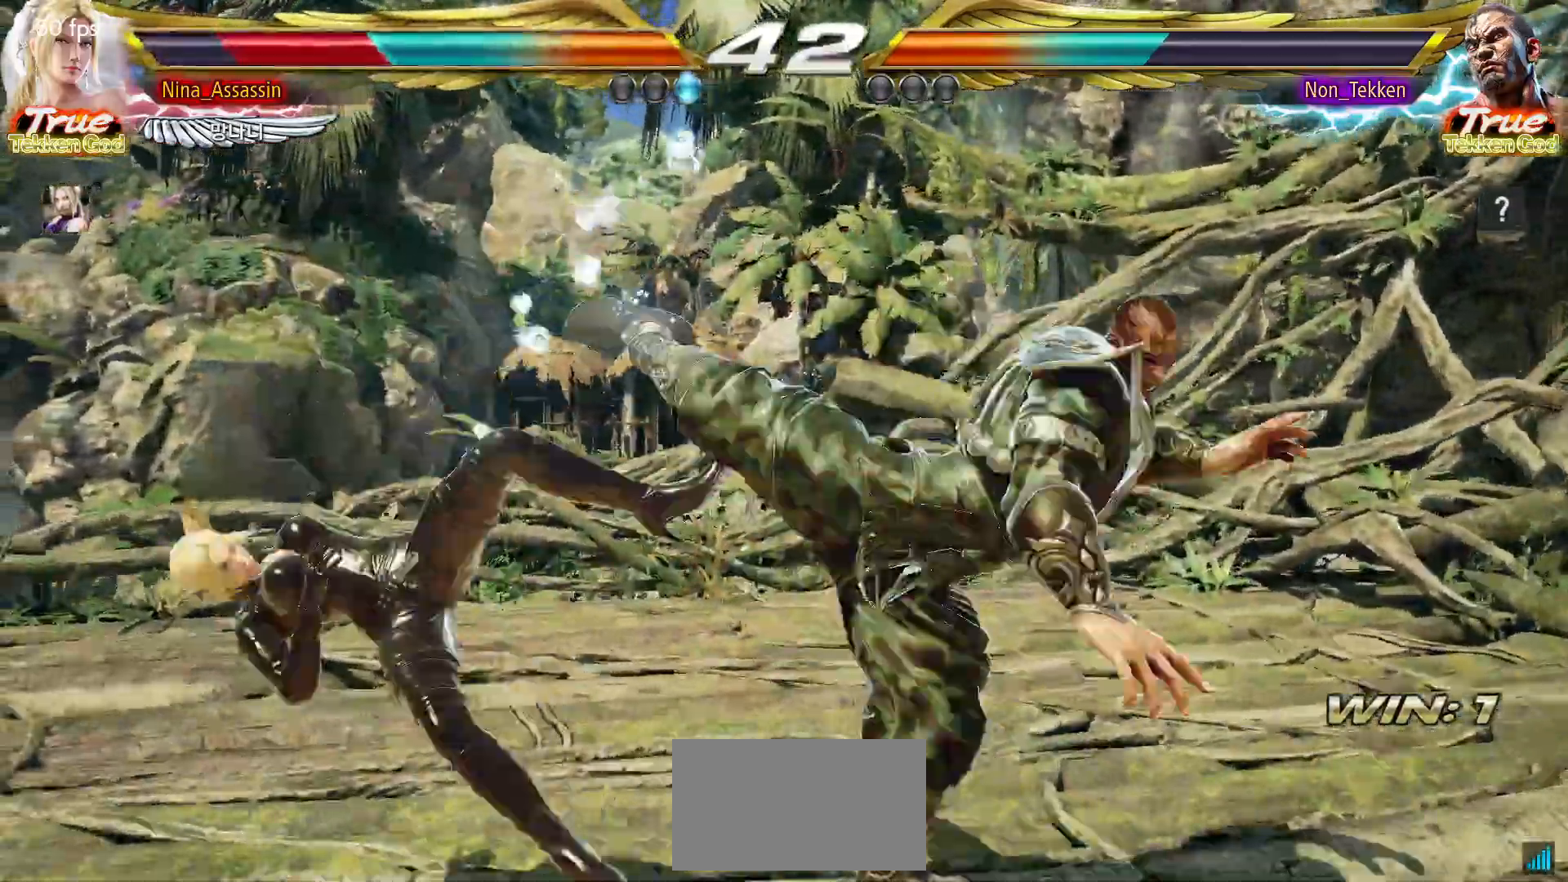
{"buttons": ["SQUARE"], "left_stick": "center", "events": [[17, "TRIANGLE", "up"], [50, "SQUARE", "down"], [100, "SQUARE", "up"], [150, "TRIANGLE", "down"], [217, "TRIANGLE", "up"], [250, "SQUARE", "down"], [300, "SQUARE", "up"], [350, "TRIANGLE", "down"], [417, "TRIANGLE", "up"], [450, "SQUARE", "down"]]}
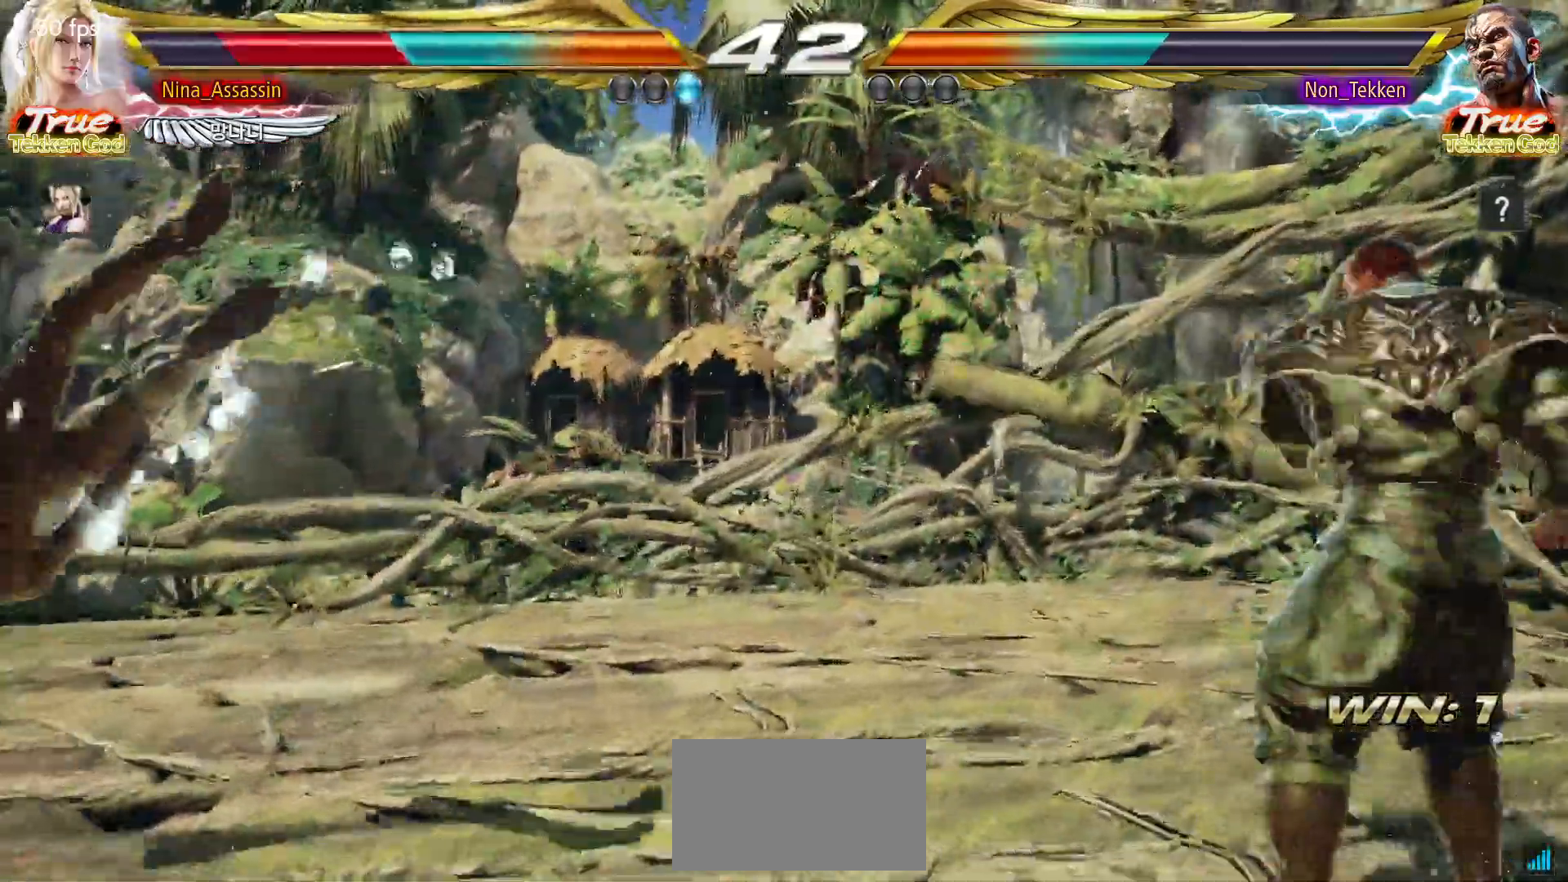
{"buttons": ["TRIANGLE"], "left_stick": "center", "events": [[17, "SQUARE", "up"], [50, "TRIANGLE", "down"], [117, "TRIANGLE", "up"], [167, "SQUARE", "down"], [217, "SQUARE", "up"], [267, "TRIANGLE", "down"], [333, "TRIANGLE", "up"], [367, "SQUARE", "down"], [433, "SQUARE", "up"], [467, "TRIANGLE", "down"]]}
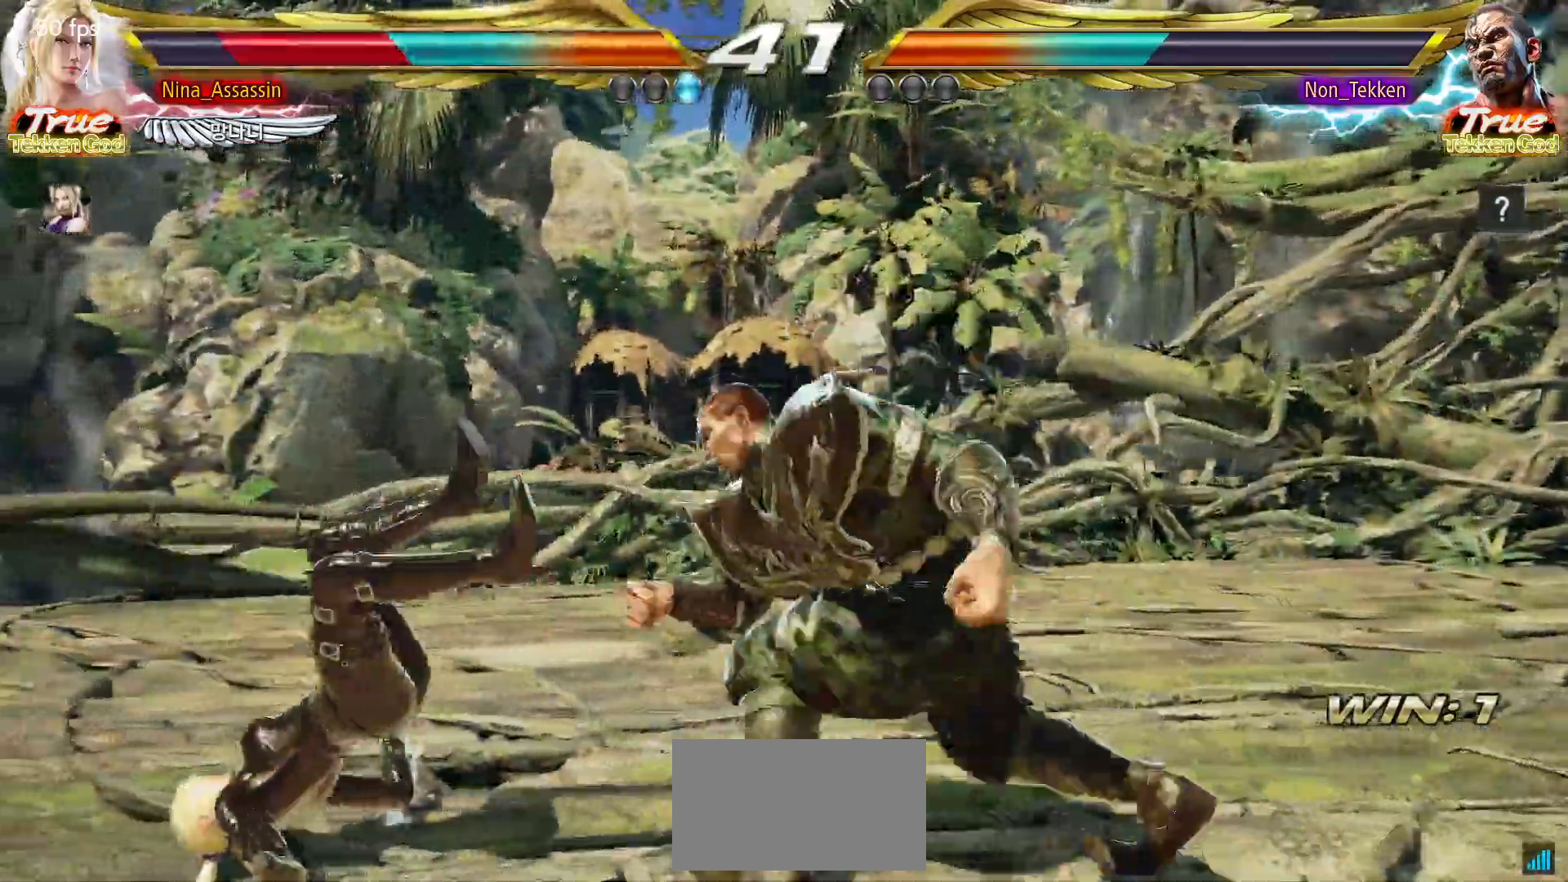
{"buttons": ["SQUARE"], "left_stick": "center", "events": [[33, "TRIANGLE", "up"], [67, "SQUARE", "down"], [133, "SQUARE", "up"], [183, "TRIANGLE", "down"], [250, "TRIANGLE", "up"], [283, "SQUARE", "down"], [350, "SQUARE", "up"], [383, "TRIANGLE", "down"], [467, "TRIANGLE", "up"], [500, "SQUARE", "down"]]}
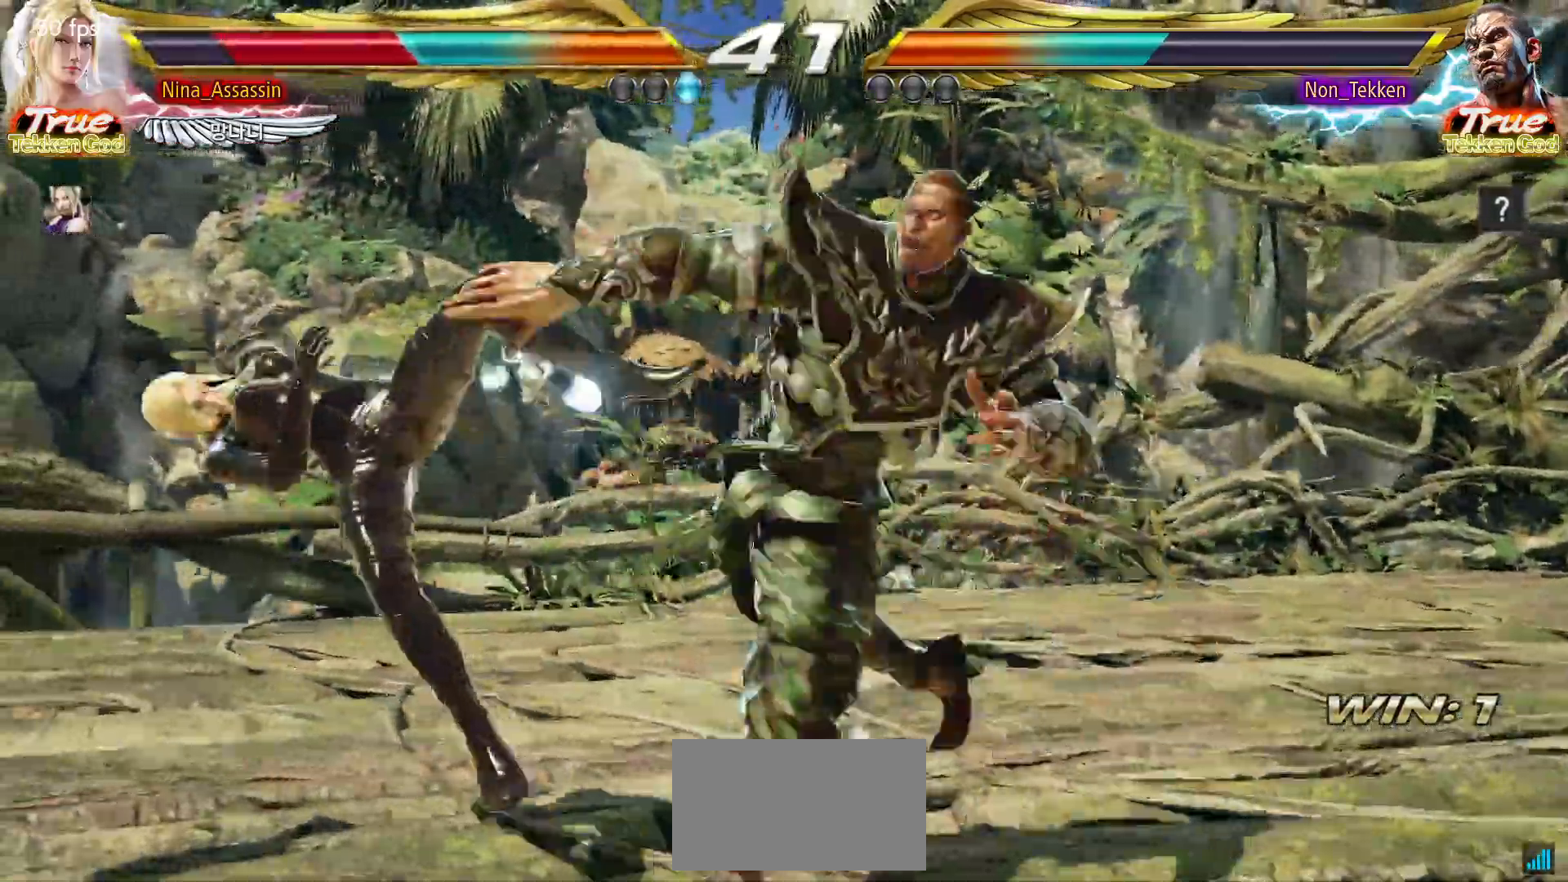
{"buttons": [], "left_stick": "center", "events": [[50, "SQUARE", "up"], [100, "TRIANGLE", "down"], [167, "TRIANGLE", "up"], [200, "SQUARE", "down"], [267, "SQUARE", "up"], [317, "TRIANGLE", "down"], [383, "TRIANGLE", "up"], [417, "SQUARE", "down"], [467, "SQUARE", "up"]]}
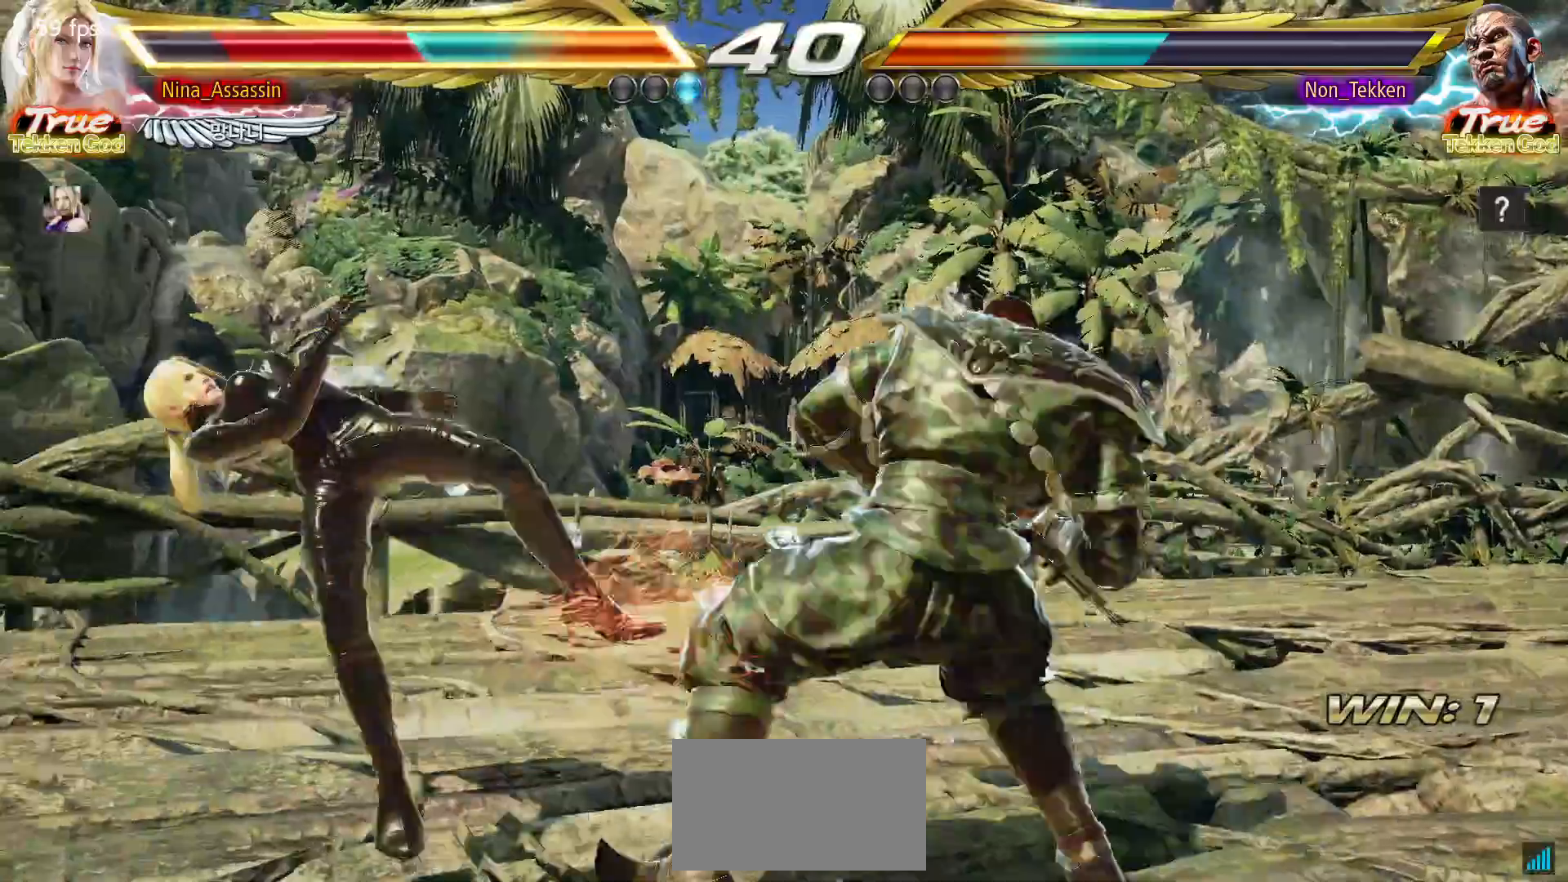
{"buttons": [], "left_stick": "center", "events": [[17, "TRIANGLE", "down"], [67, "TRIANGLE", "up"], [117, "SQUARE", "down"], [167, "SQUARE", "up"], [200, "TRIANGLE", "down"], [267, "TRIANGLE", "up"], [300, "SQUARE", "down"], [333, "SQUARE", "up"]]}
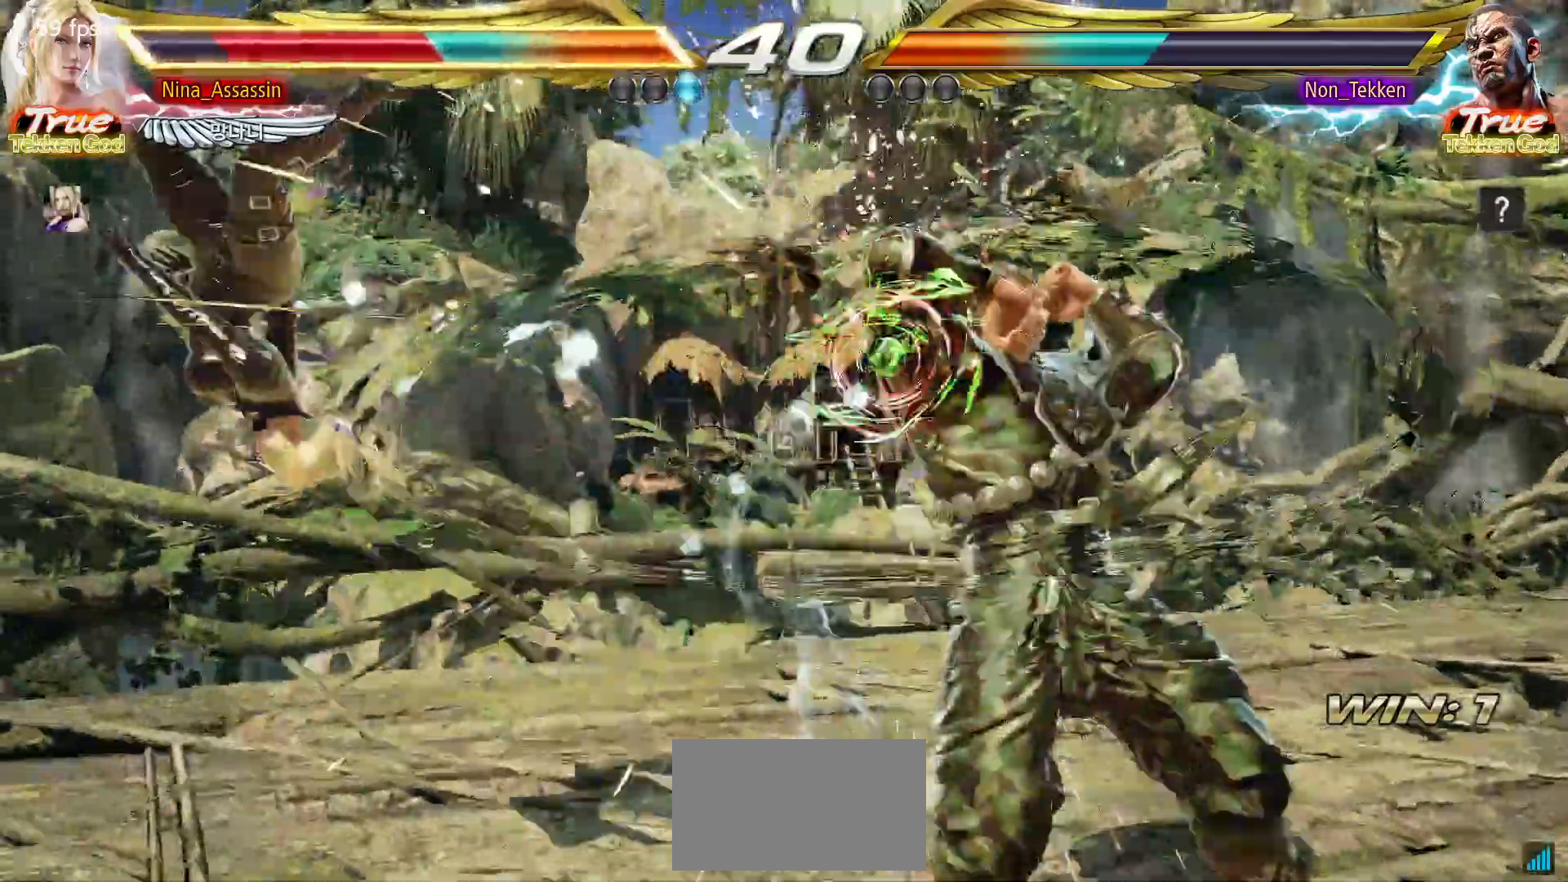
{"buttons": ["CIRCLE"], "left_stick": "center", "events": [[300, "CIRCLE", "down"], [333, "CIRCLE", "up"], [367, "CROSS", "down"], [417, "CROSS", "up"], [467, "CIRCLE", "down"]]}
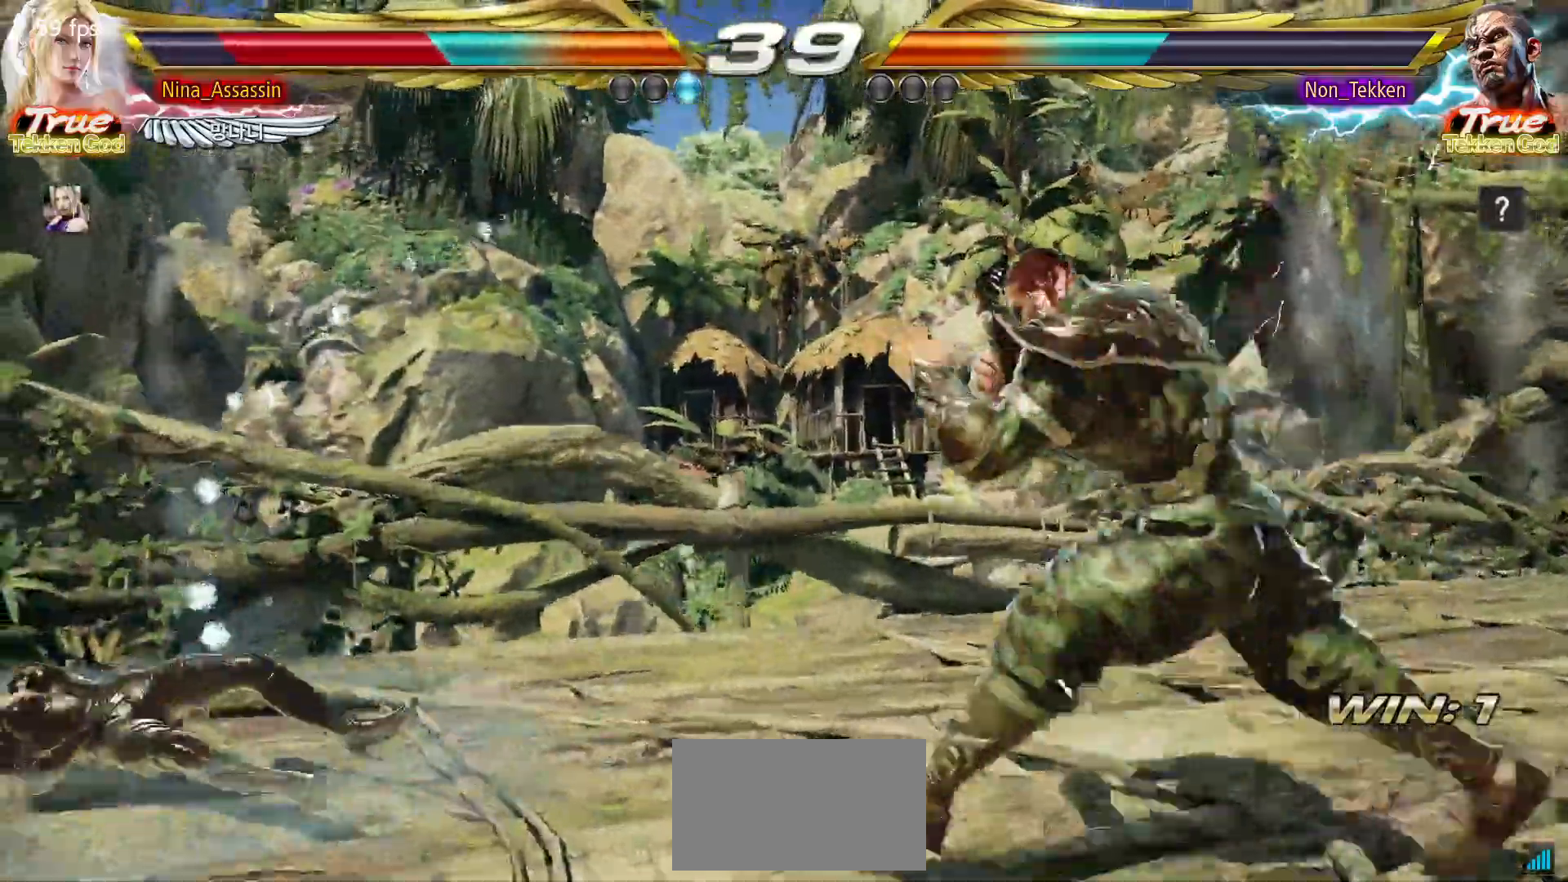
{"buttons": [], "left_stick": "left", "events": [[17, "CIRCLE", "up"], [67, "CROSS", "down"], [83, "CROSS", "up"], [133, "CIRCLE", "down"], [183, "CIRCLE", "up"], [200, "CROSS", "down"], [250, "CROSS", "up"], [433, "left_stick", "left"]]}
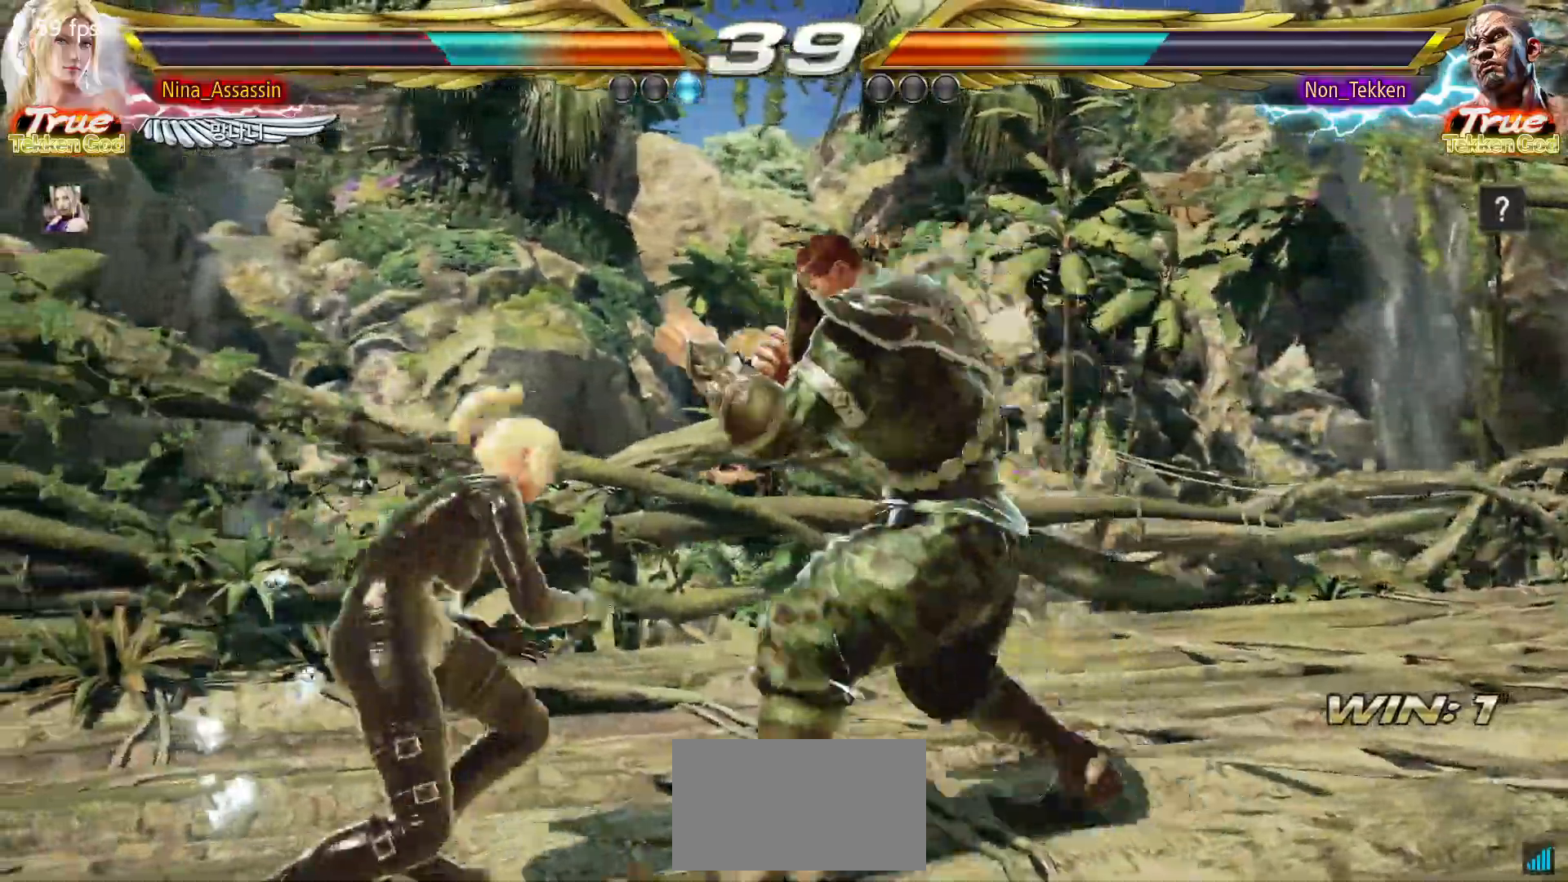
{"buttons": [], "left_stick": "left", "events": [[17, "left_stick", "center"], [67, "left_stick", "left"], [350, "left_stick", "center"], [400, "left_stick", "left"]]}
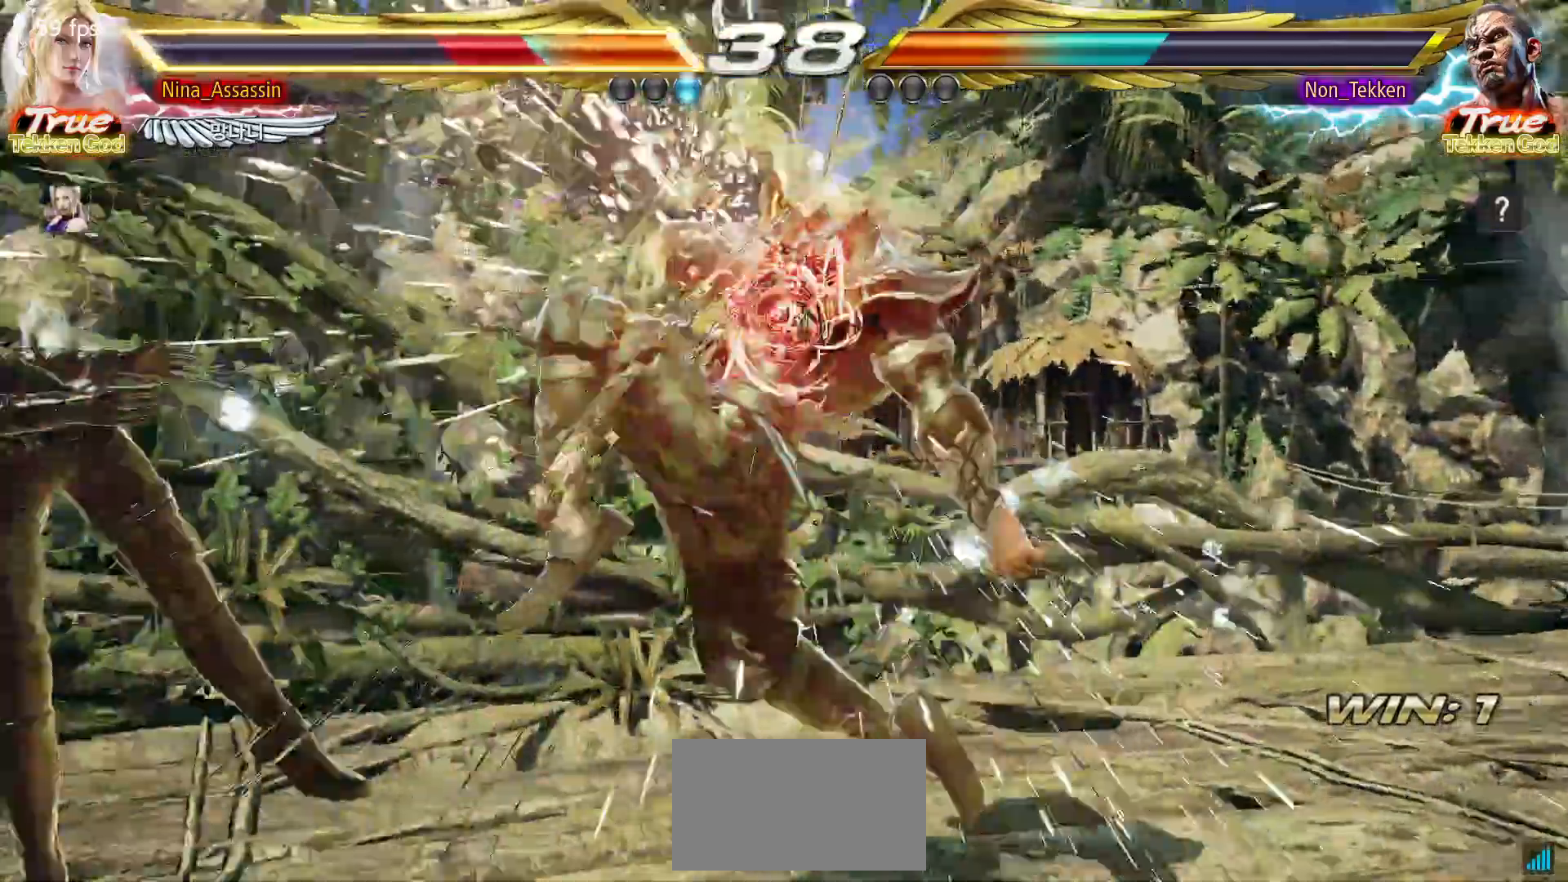
{"buttons": ["TRIANGLE"], "left_stick": "center", "events": [[200, "left_stick", "center"], [283, "TRIANGLE", "down"], [350, "SQUARE", "down"], [350, "TRIANGLE", "up"], [417, "SQUARE", "up"], [467, "TRIANGLE", "down"]]}
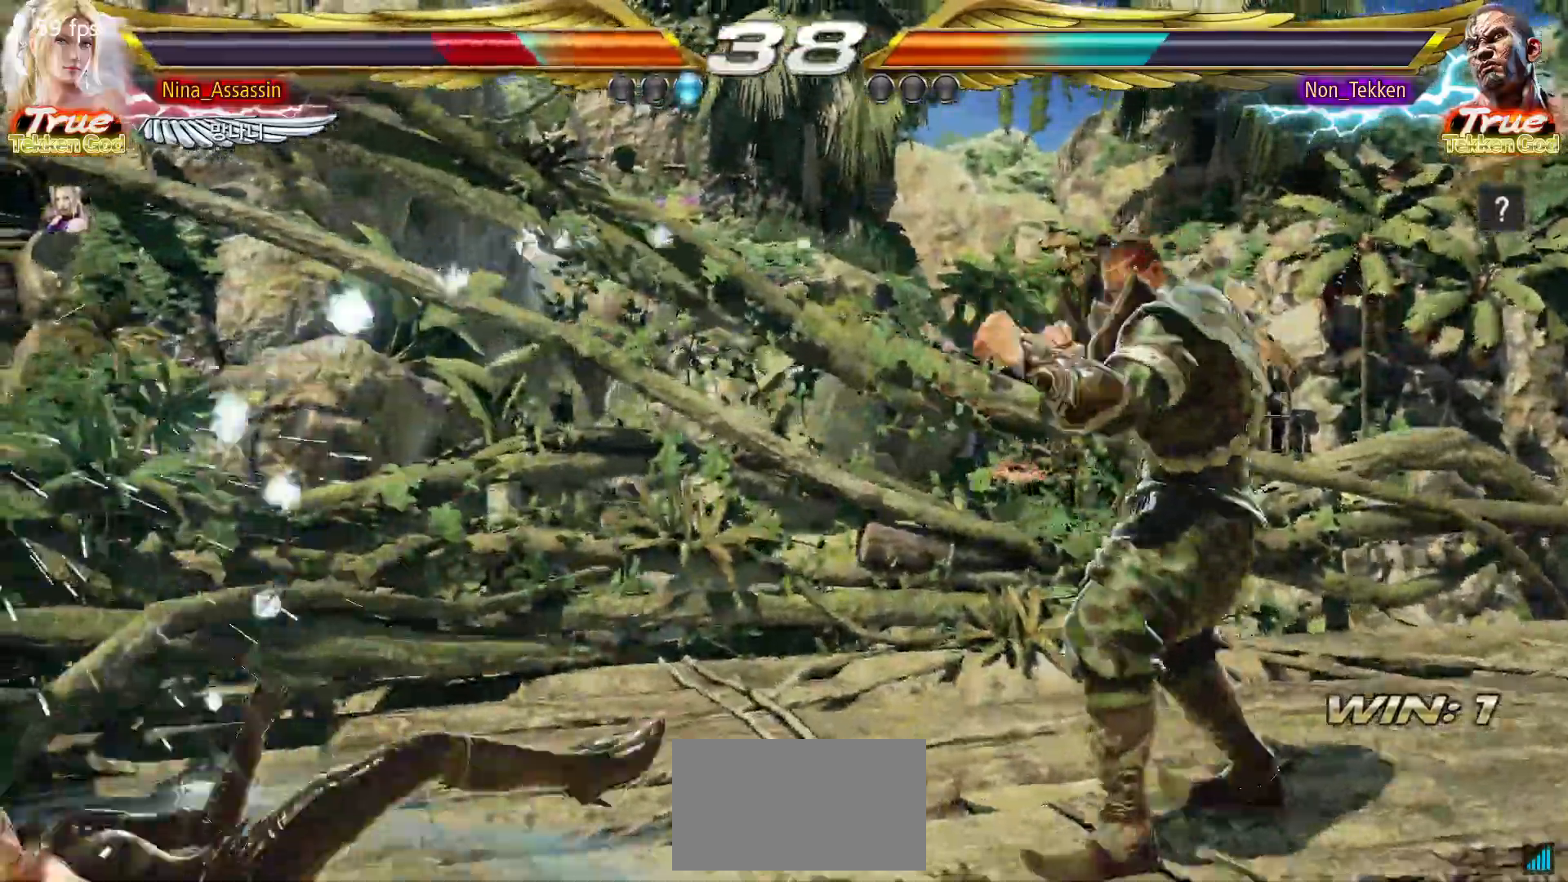
{"buttons": [], "left_stick": "left"}
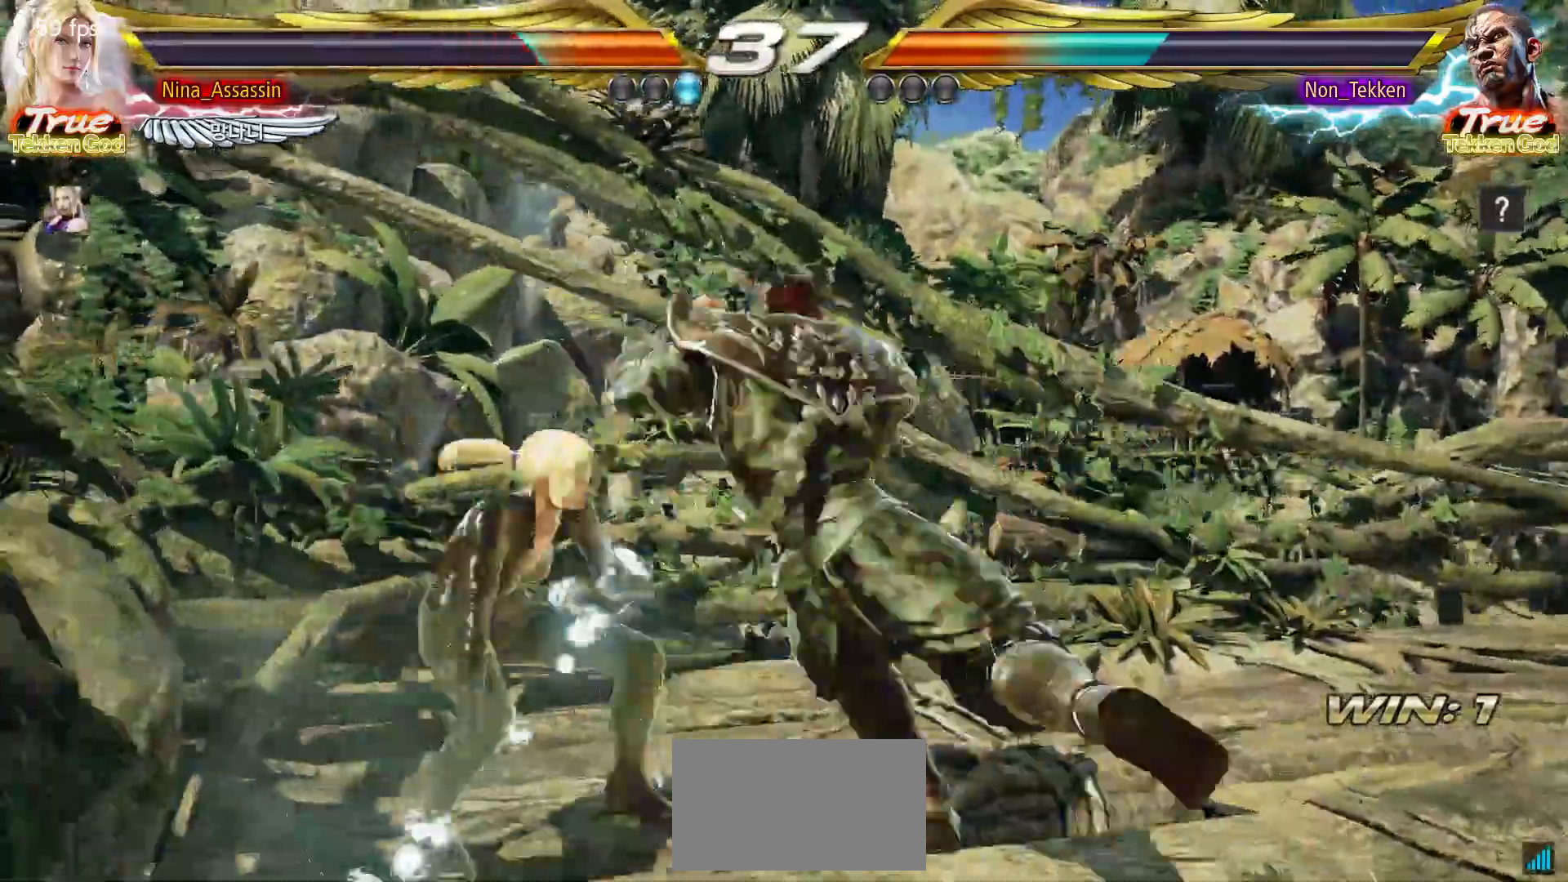
{"buttons": [], "left_stick": "left", "events": []}